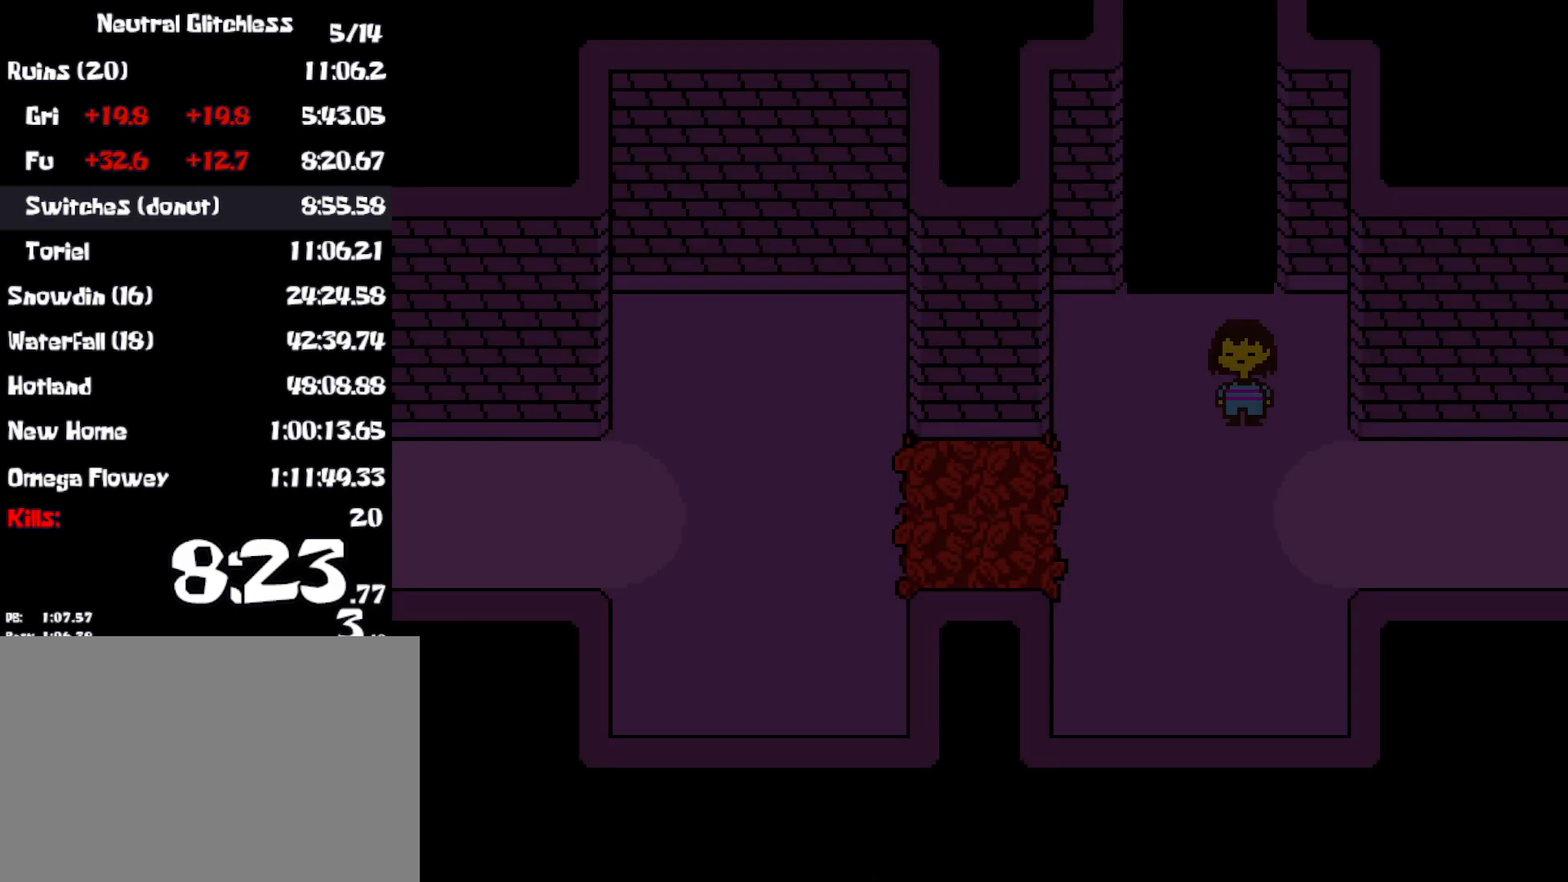
Gameplay with keyboard; each line is a JSON object with the keys held at the frame after it. "events" lists presses ("down") and releases ("up") of "c", "ctrl", "down", "left", "return", "right", "shift", "up", "x" and "z" between this image and that frame as [ms after this image, input, new state], when the widget could be followed in between. No other keys are recorded. Mouse input is not recorded.
{"keys": ["right"], "events": [[250, "down", "up"]]}
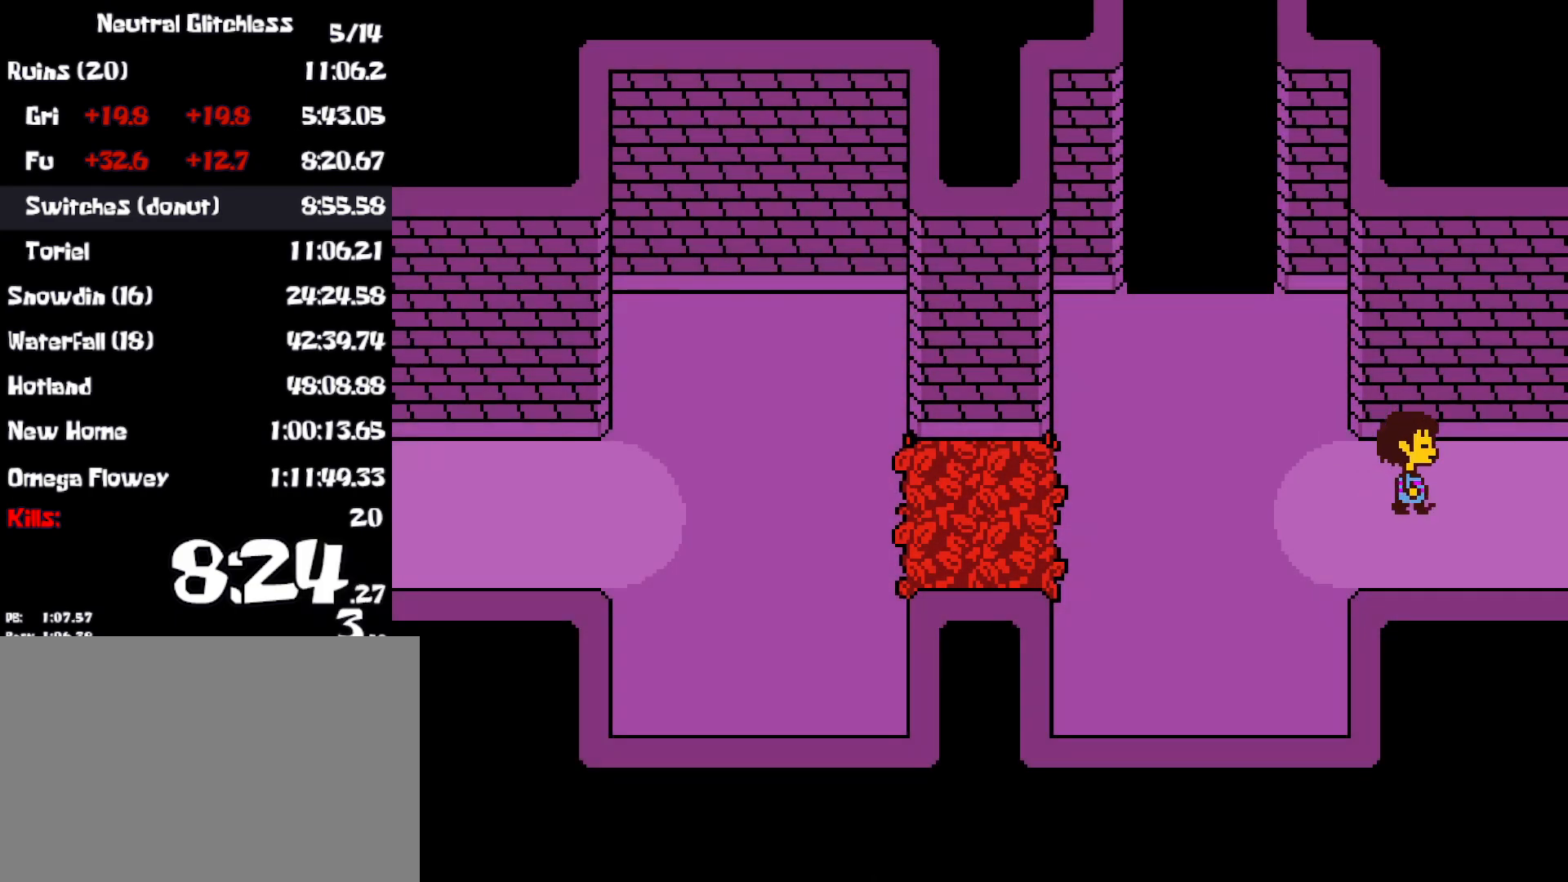
{"keys": ["right"], "events": []}
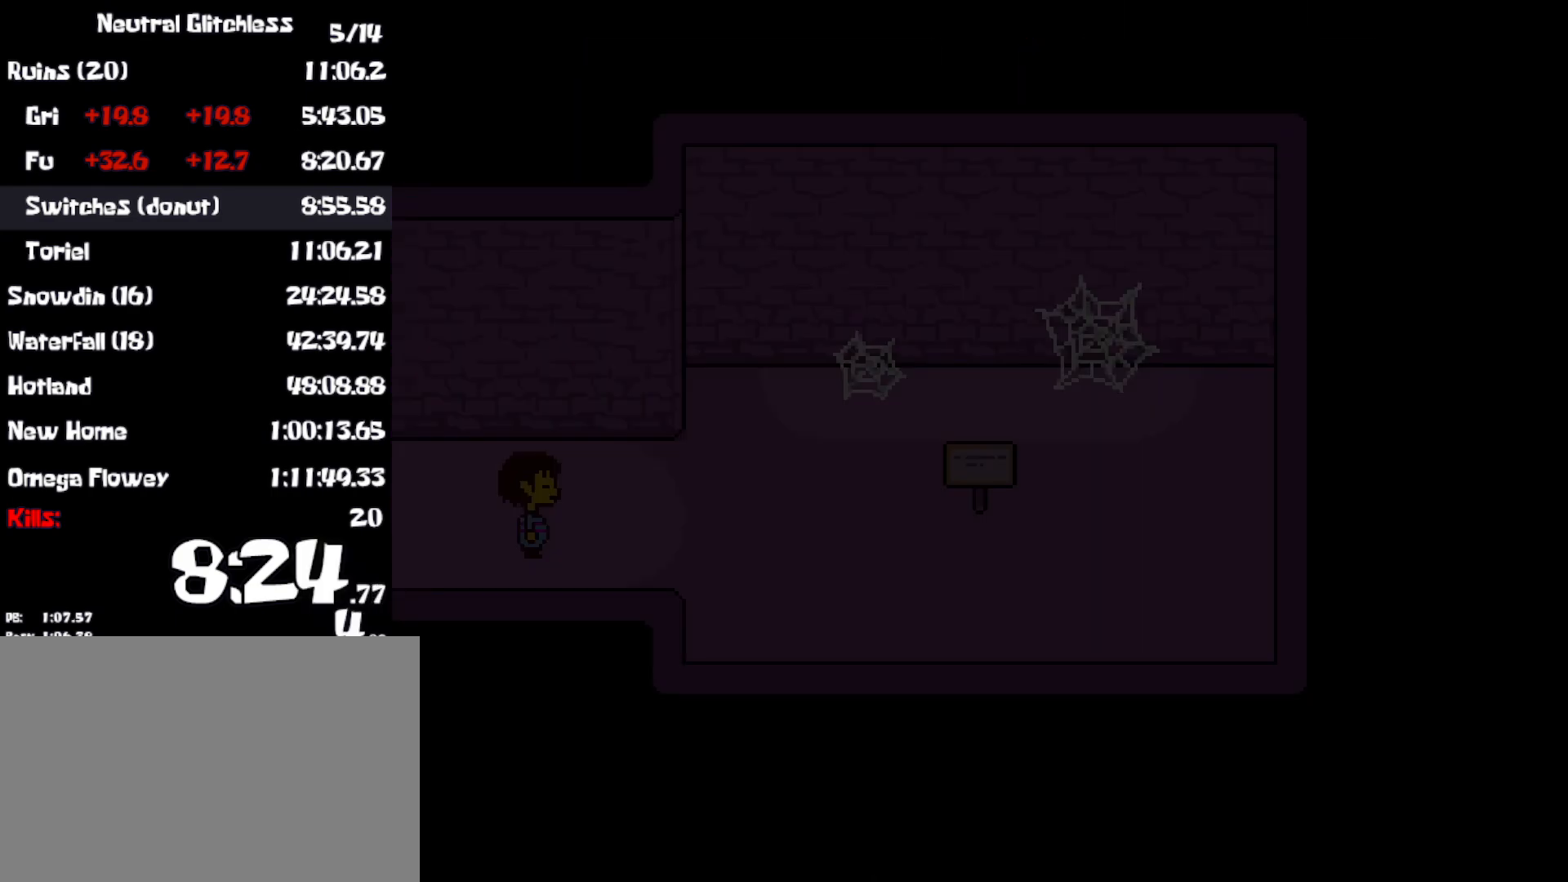
{"keys": ["right"], "events": []}
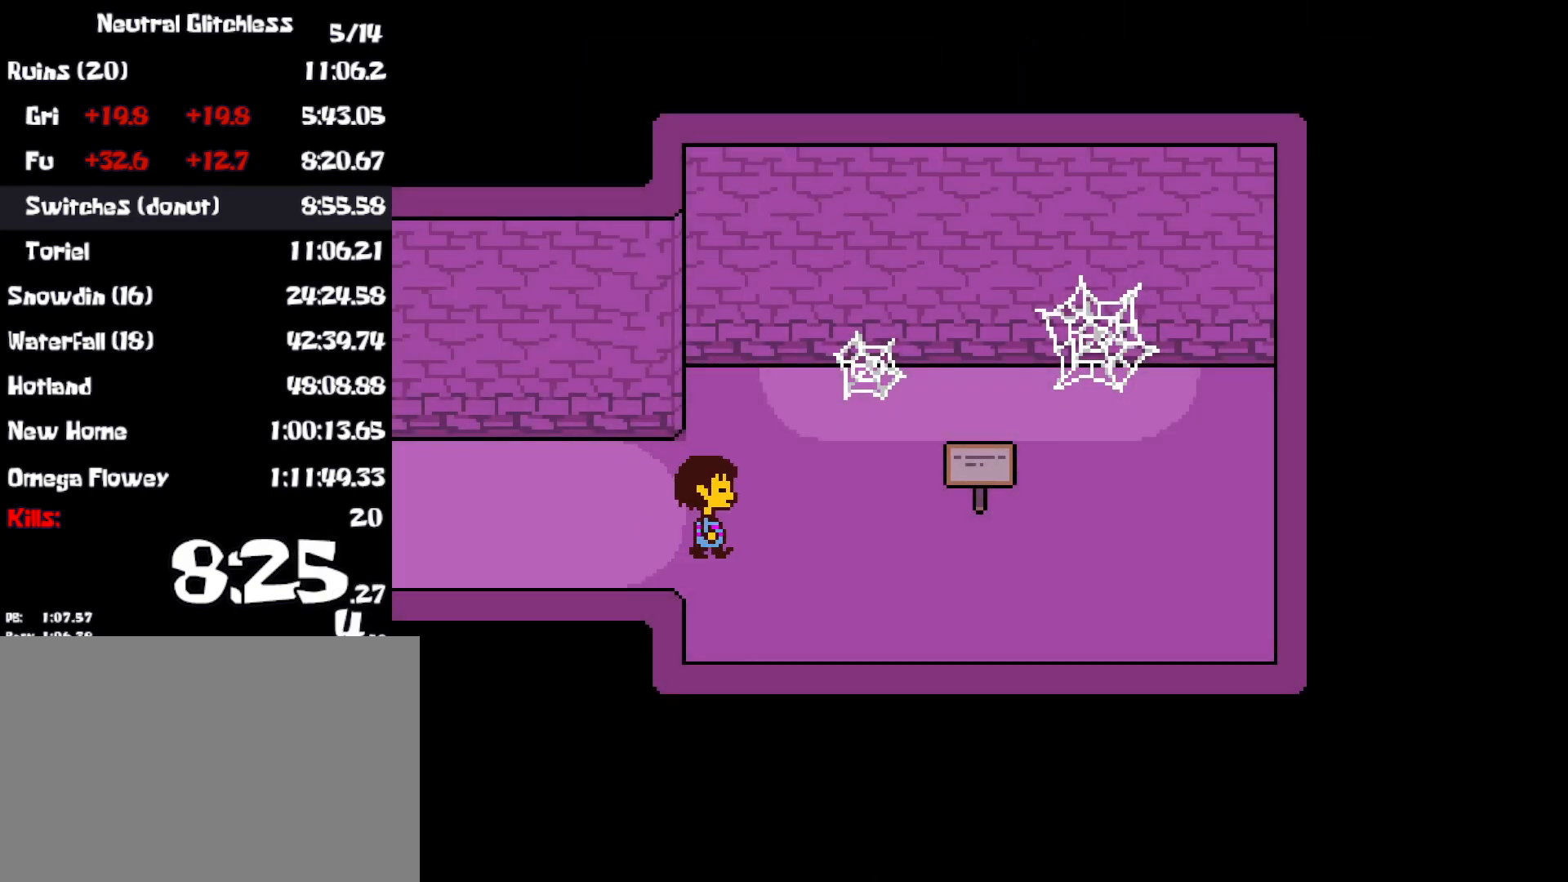
{"keys": ["up"], "events": [[183, "up", "down"], [500, "right", "up"]]}
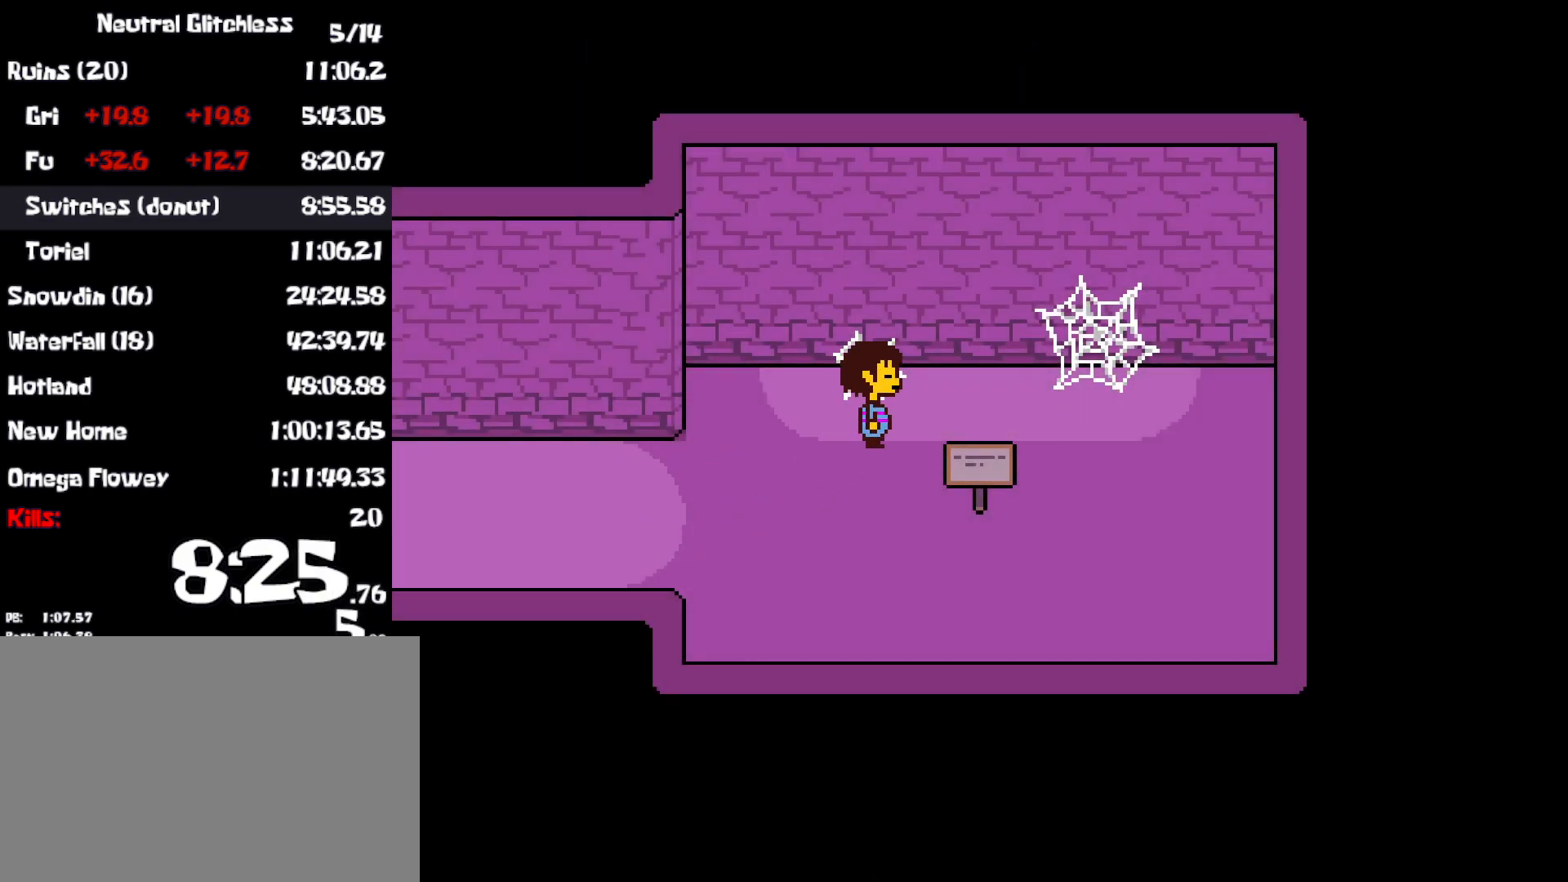
{"keys": ["x"], "events": [[83, "z", "down"], [183, "z", "up"], [233, "x", "down"], [350, "x", "up"], [383, "z", "down"], [433, "x", "down"], [433, "z", "up"], [467, "up", "up"]]}
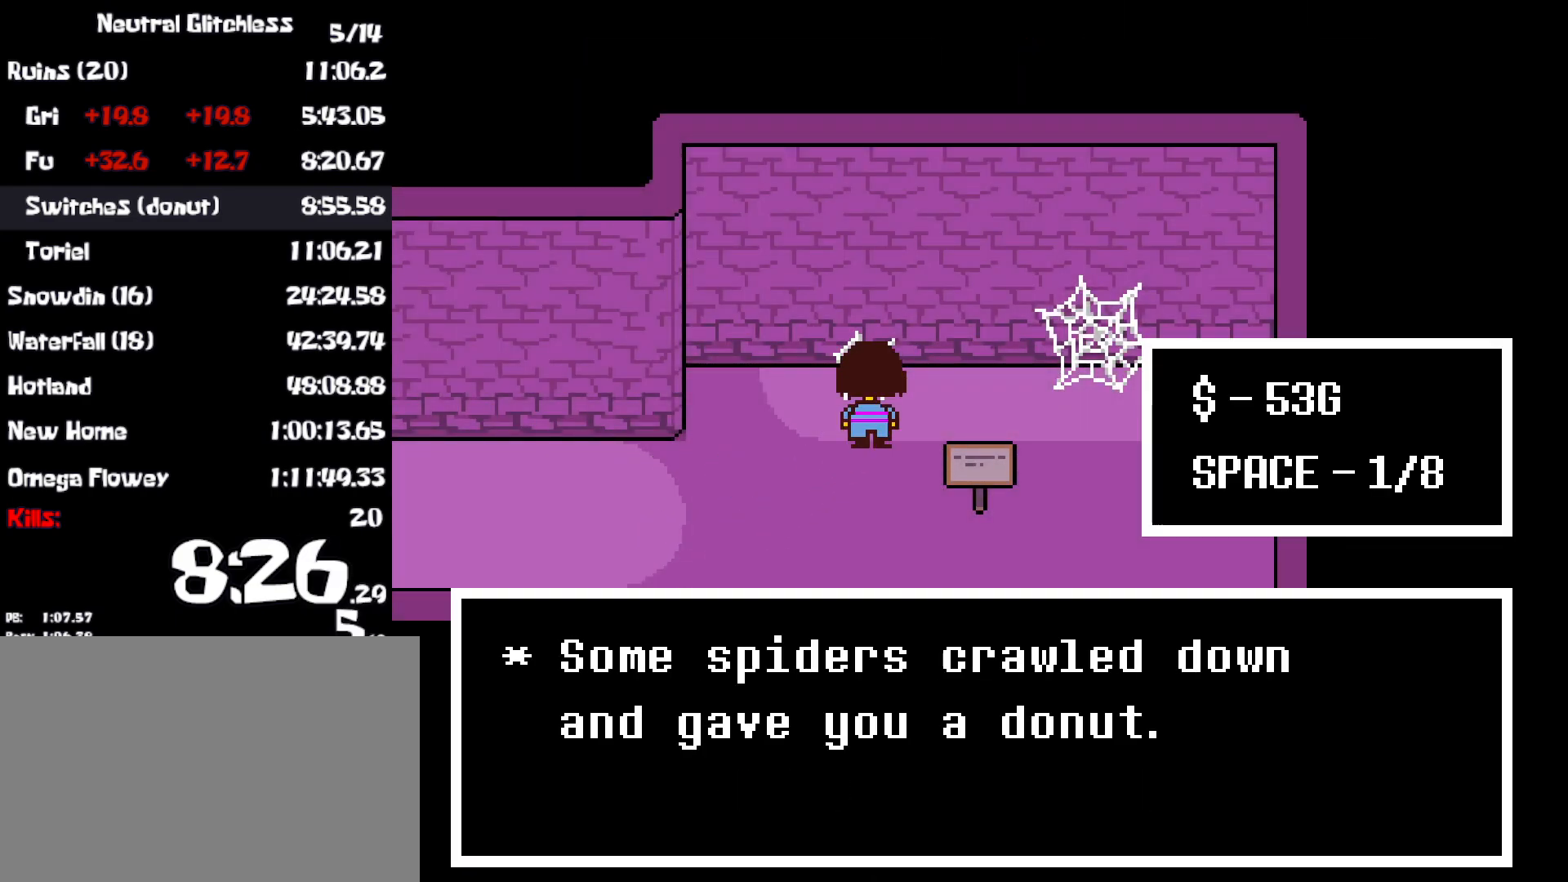
{"keys": ["left"], "events": [[17, "x", "up"], [17, "z", "down"], [67, "z", "up"], [83, "x", "down"], [100, "x", "up"], [167, "z", "down"], [233, "x", "down"], [233, "z", "up"], [267, "x", "up"], [317, "left", "down"]]}
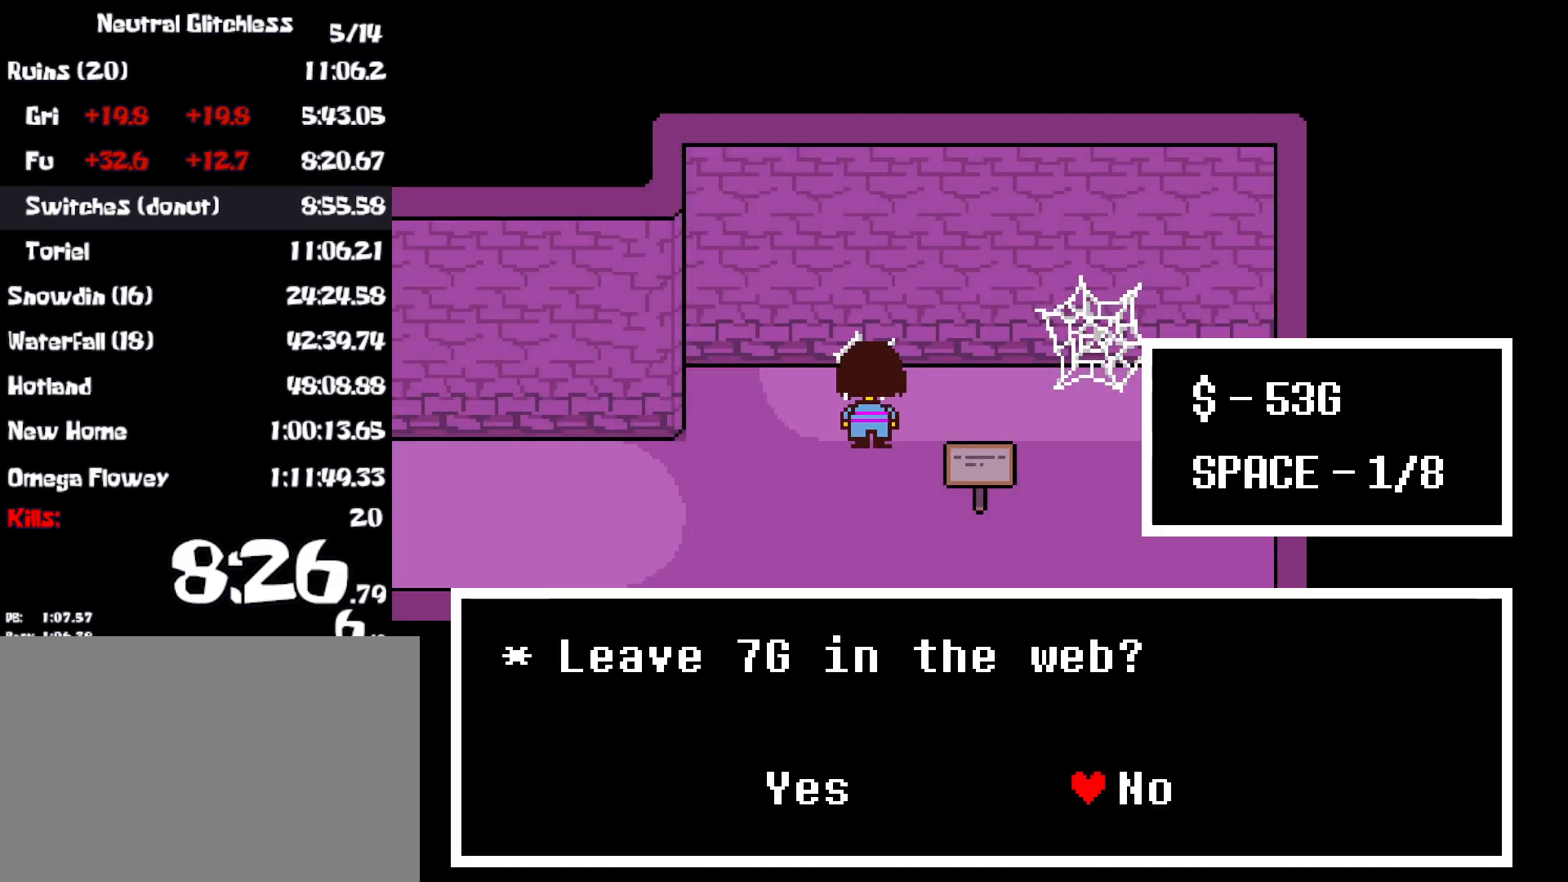
{"keys": ["left"], "events": [[17, "z", "down"], [100, "x", "down"], [100, "z", "up"], [150, "x", "up"]]}
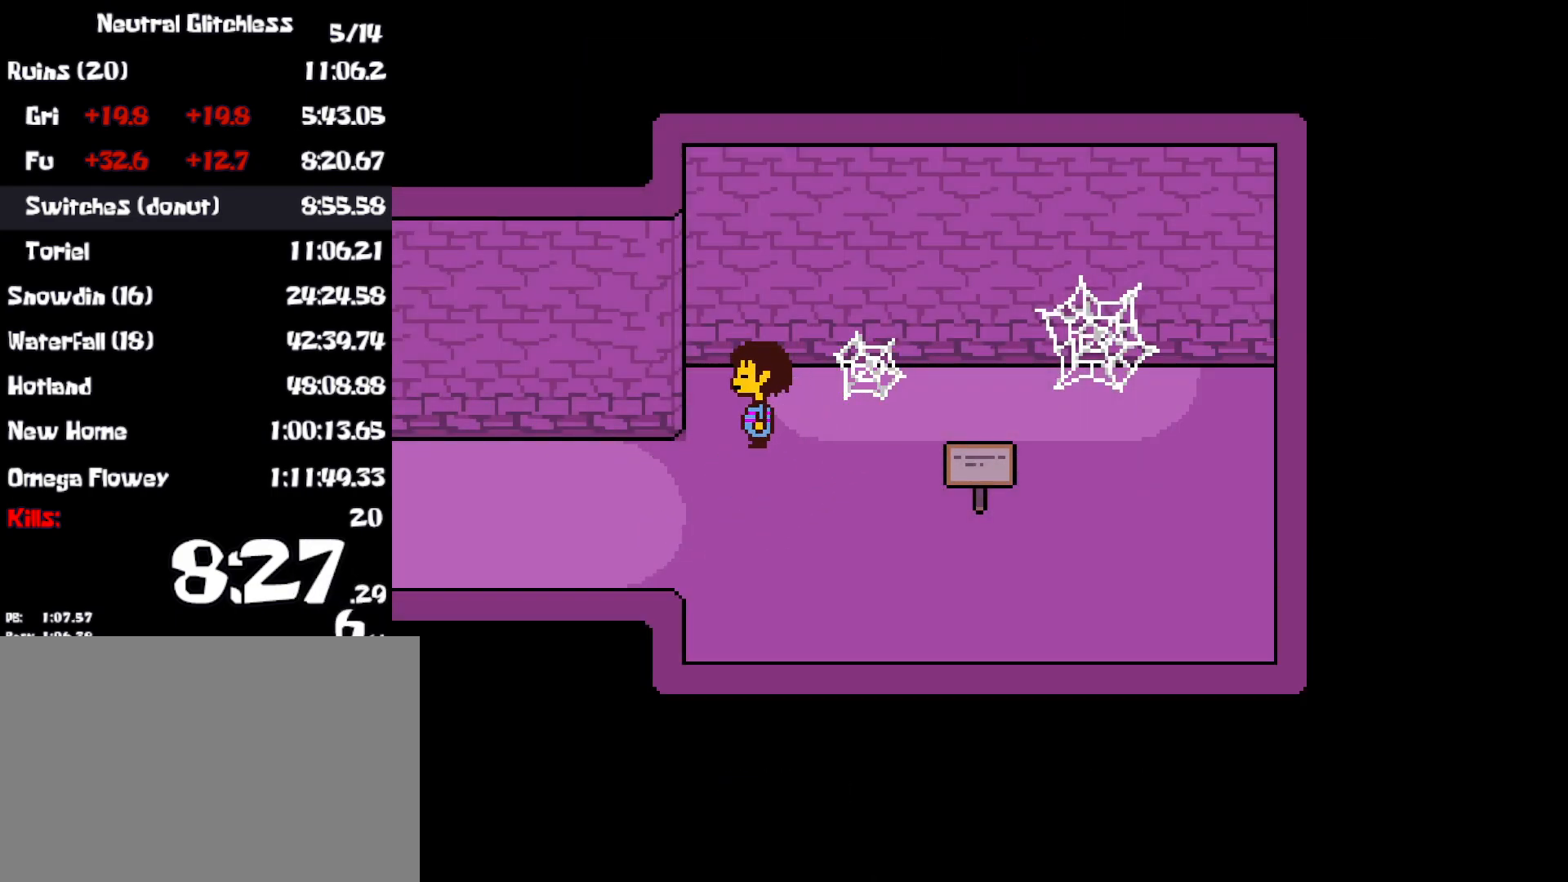
{"keys": ["left"], "events": [[100, "down", "down"], [483, "down", "up"]]}
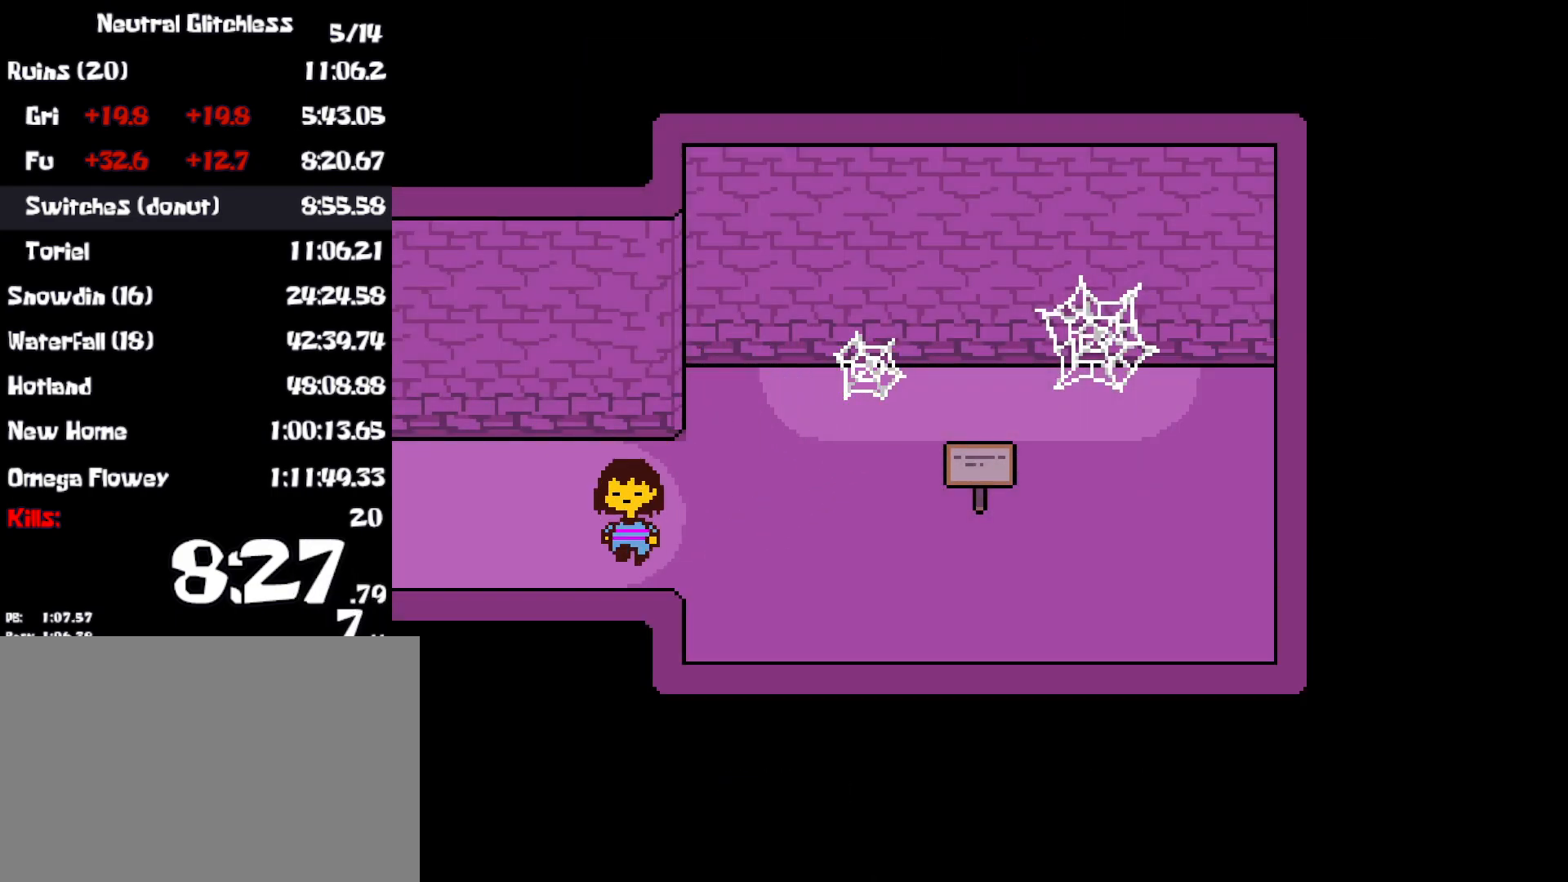
{"keys": ["left"], "events": []}
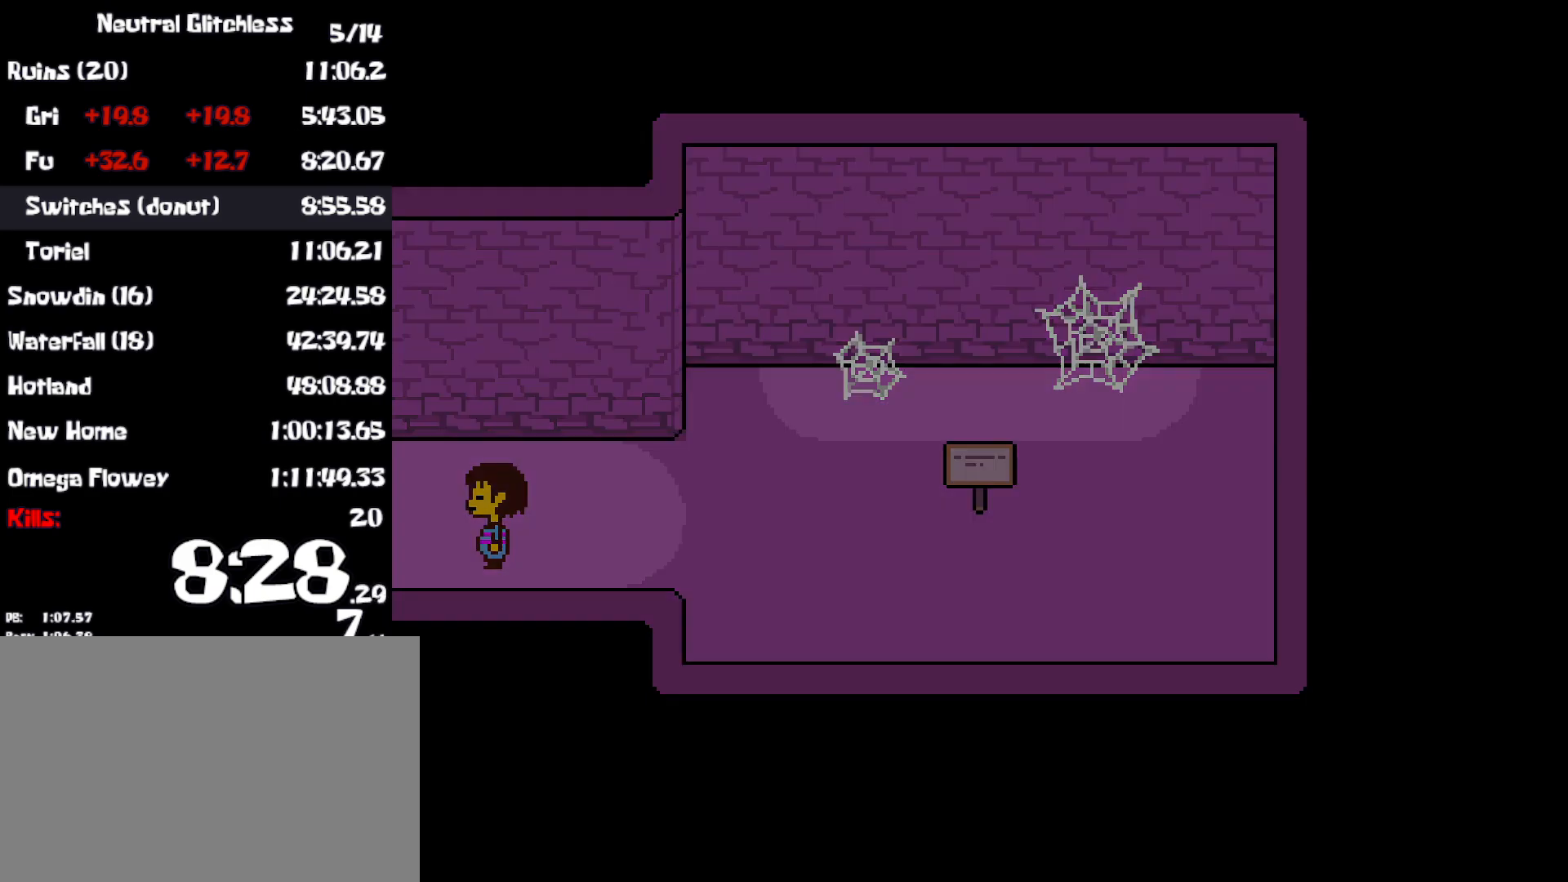
{"keys": ["left", "up"], "events": [[500, "up", "down"]]}
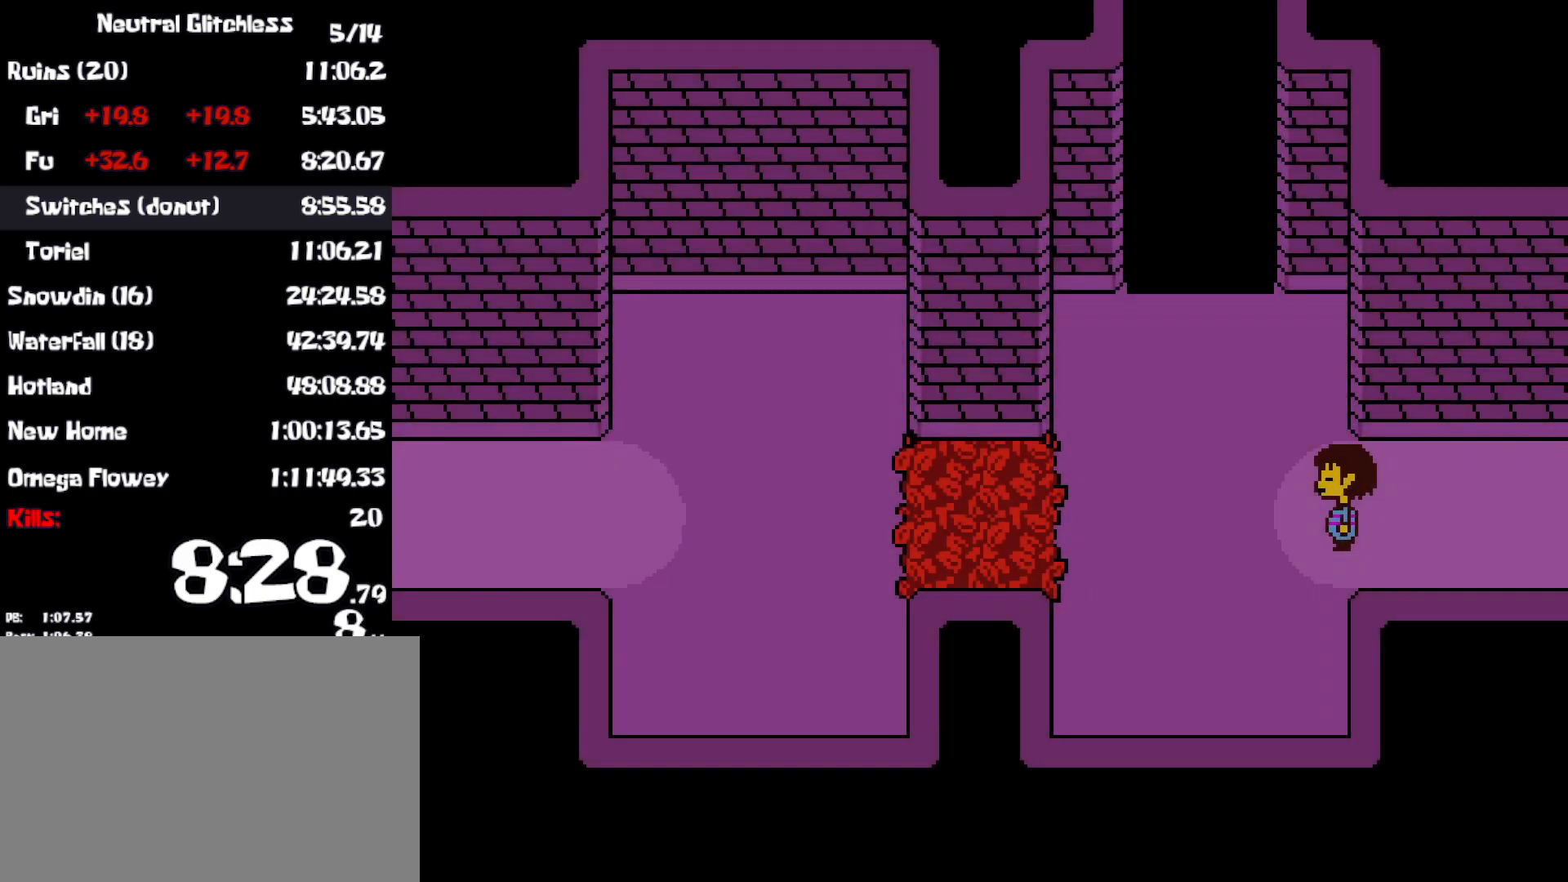
{"keys": ["up"], "events": [[300, "left", "up"]]}
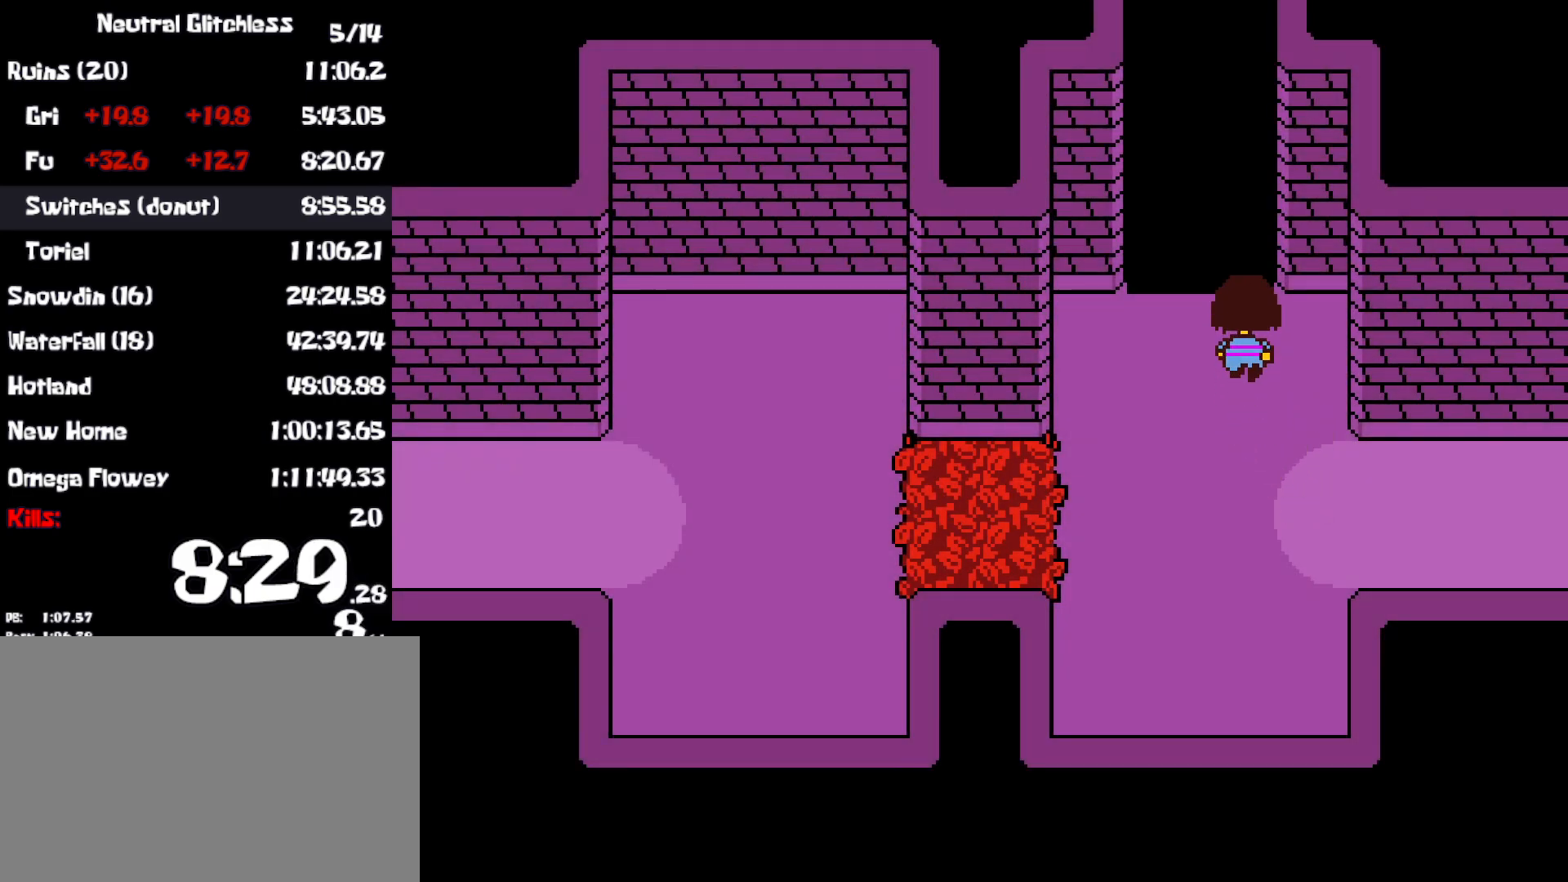
{"keys": ["up"], "events": [[117, "left", "down"], [300, "left", "up"]]}
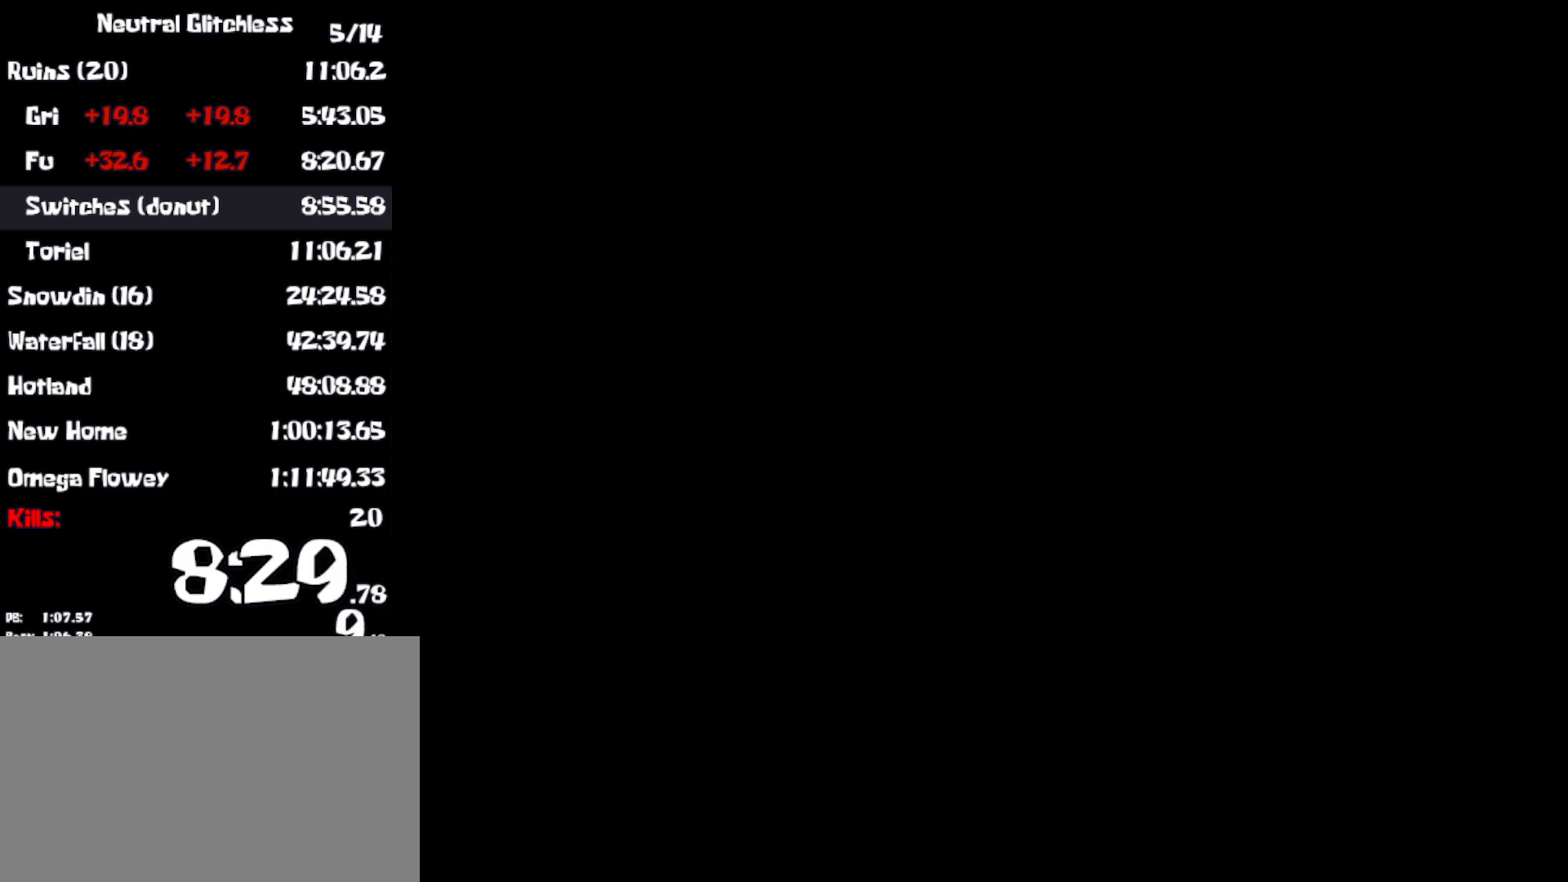
{"keys": ["right", "up"], "events": [[67, "right", "down"]]}
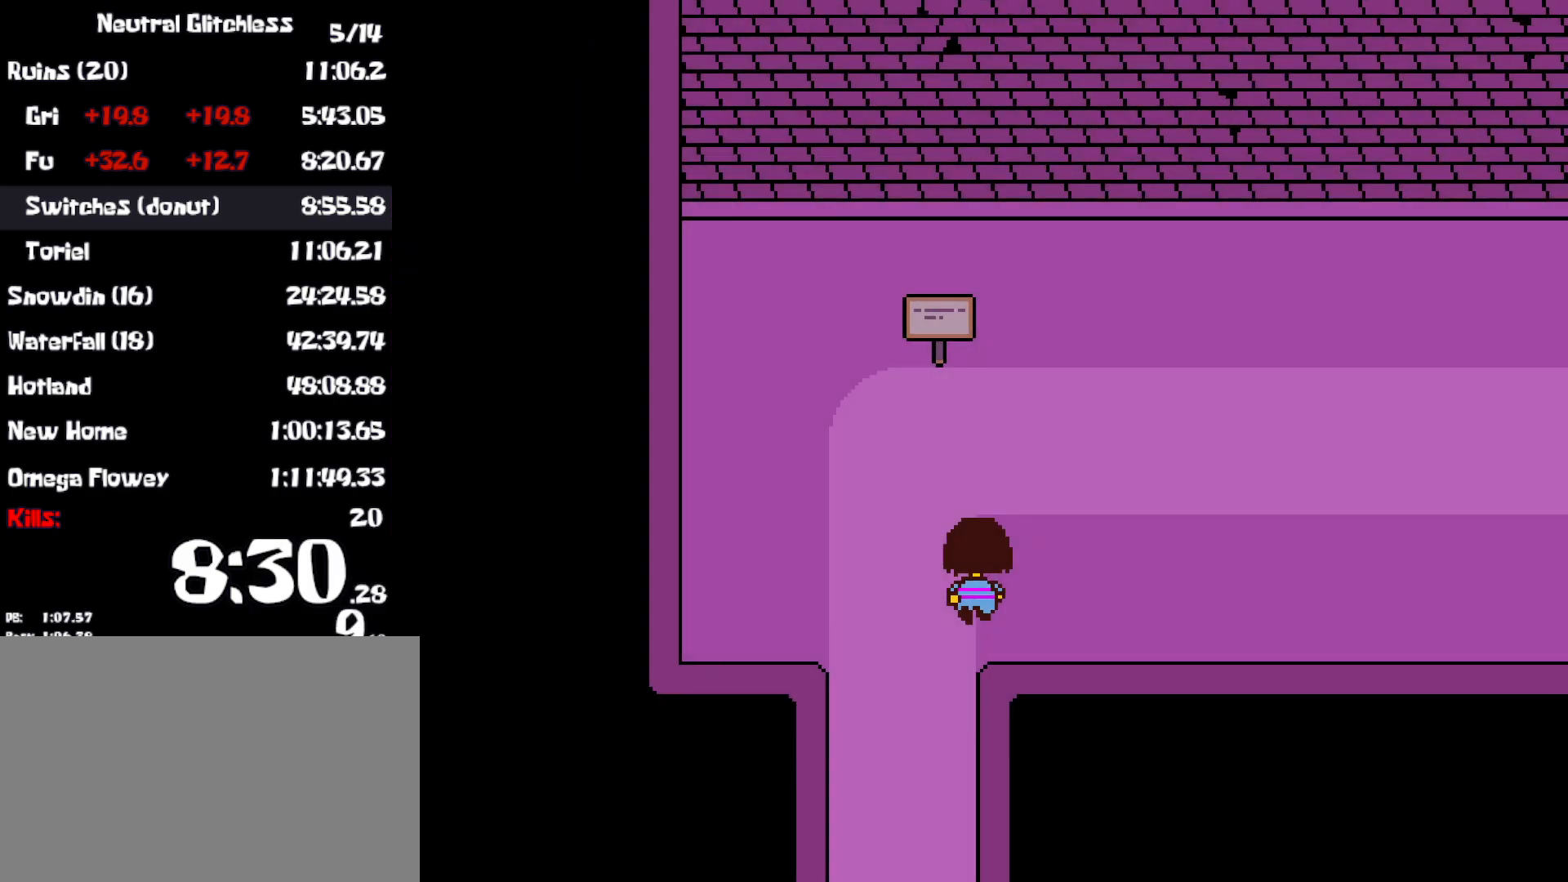
{"keys": ["right"], "events": [[317, "up", "up"]]}
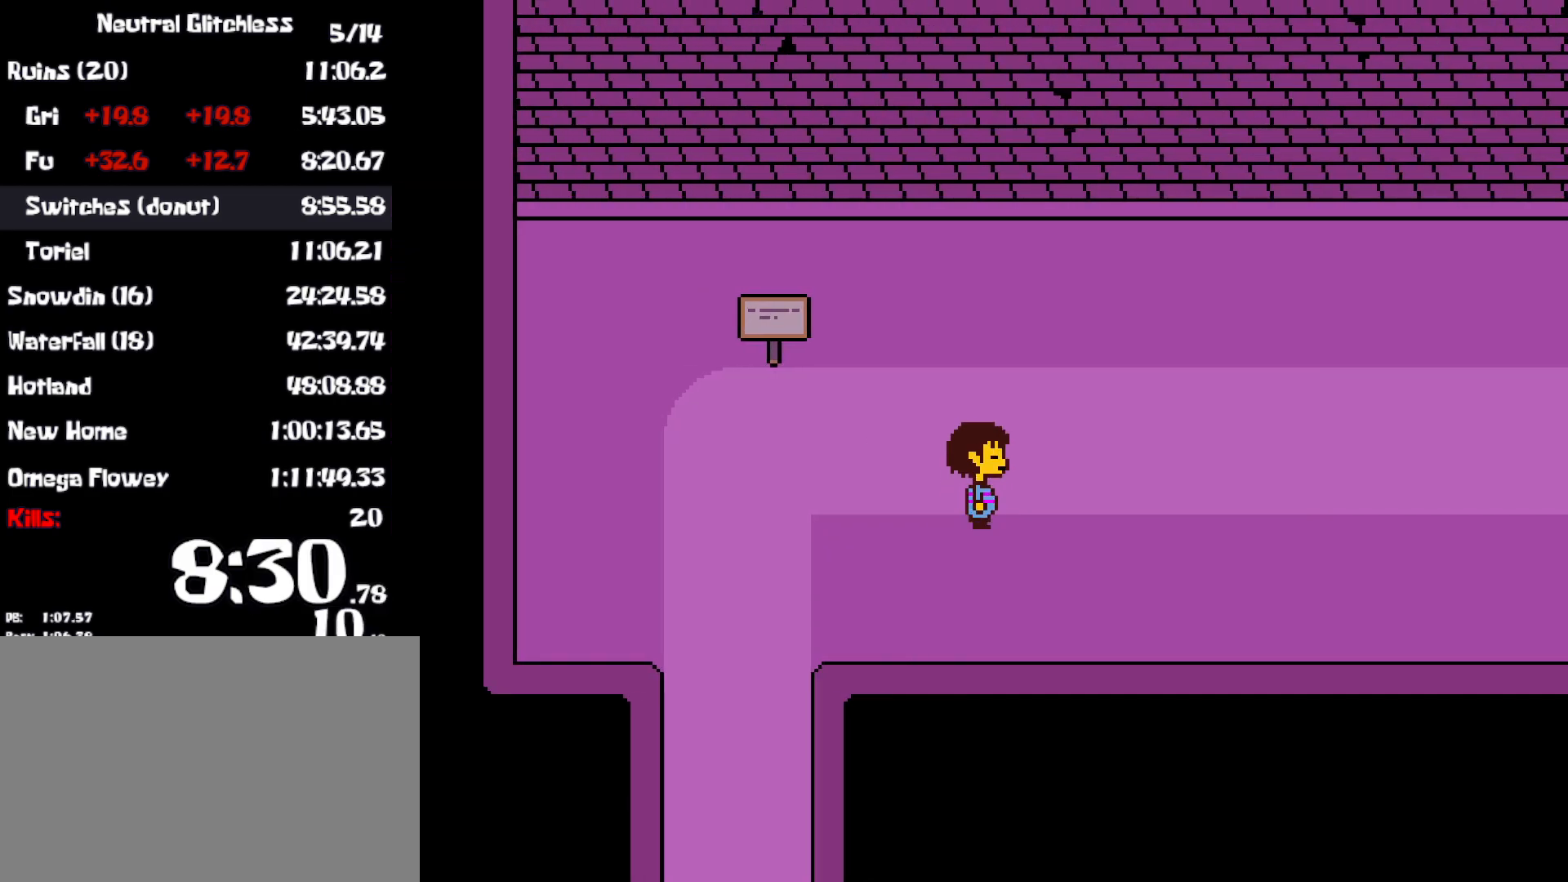
{"keys": ["right"], "events": [[167, "up", "down"], [300, "up", "up"]]}
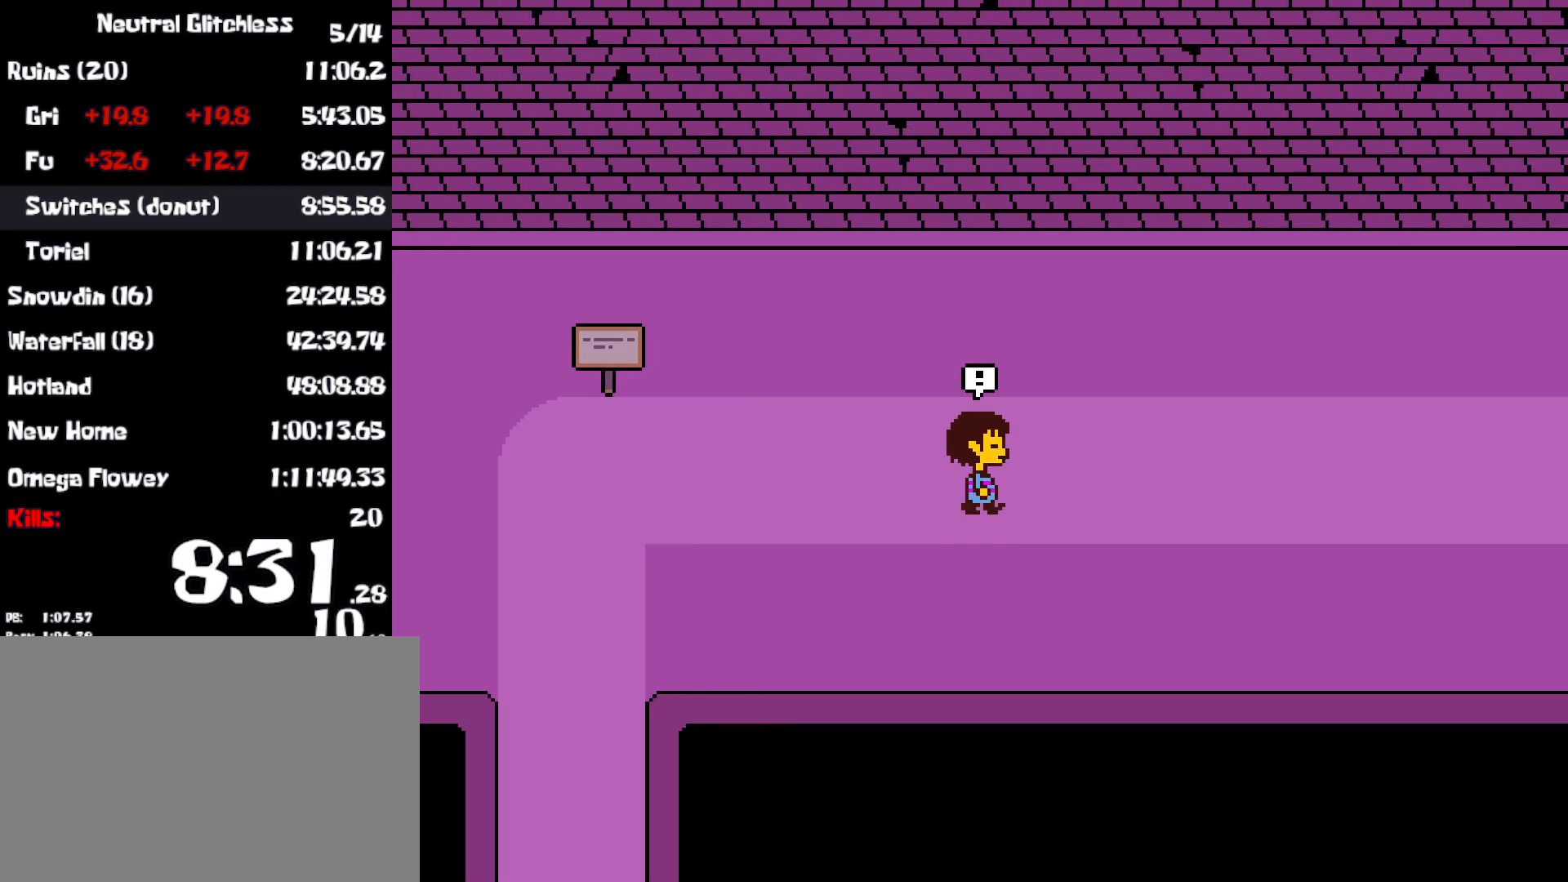
{"keys": ["right"], "events": []}
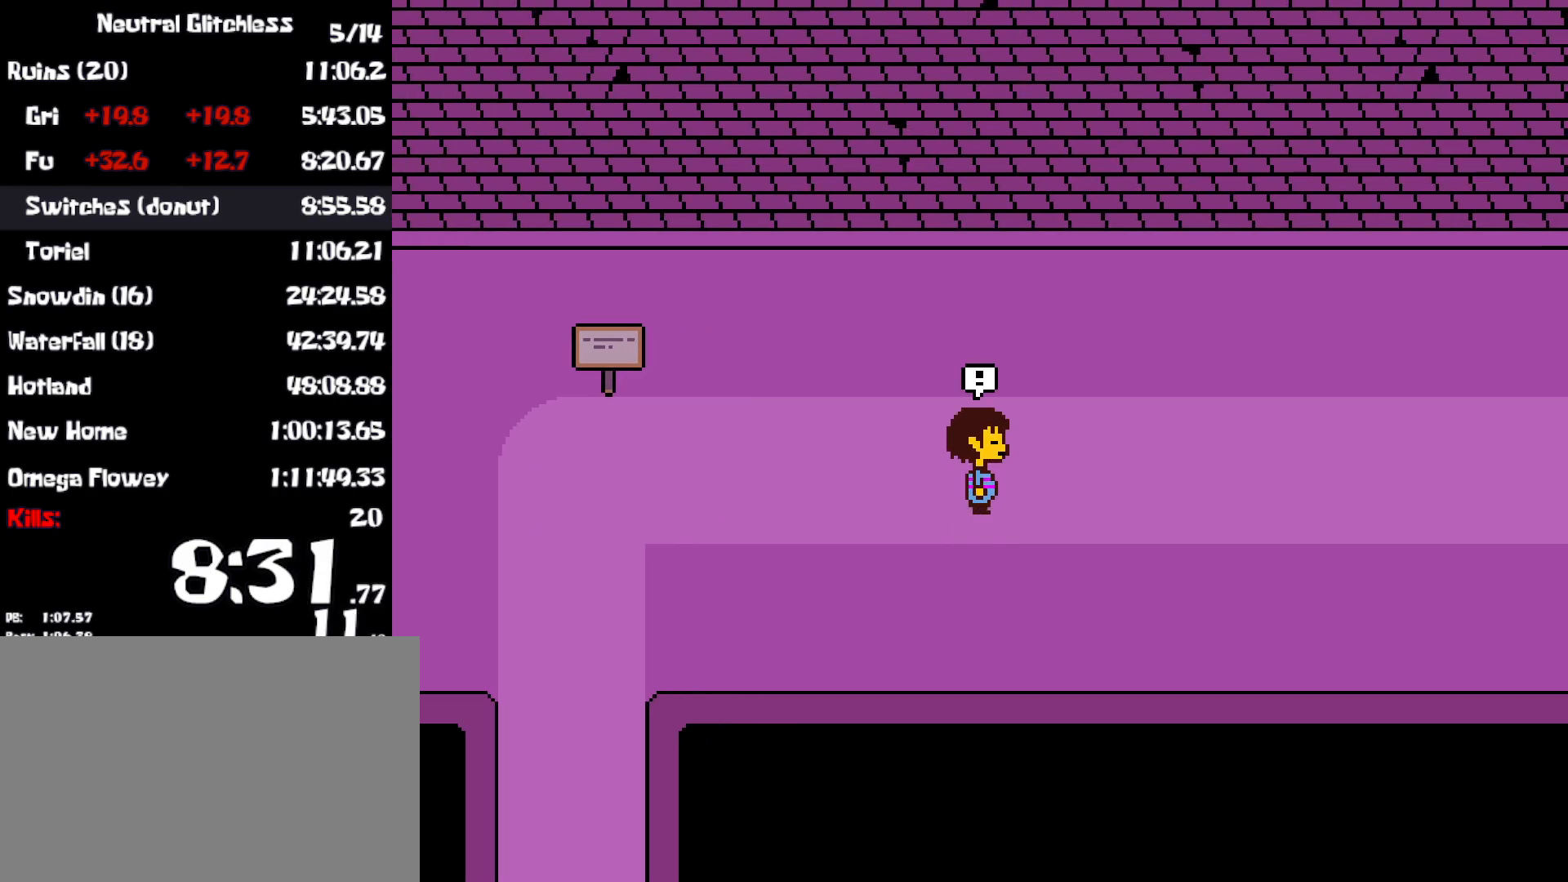
{"keys": ["right"], "events": []}
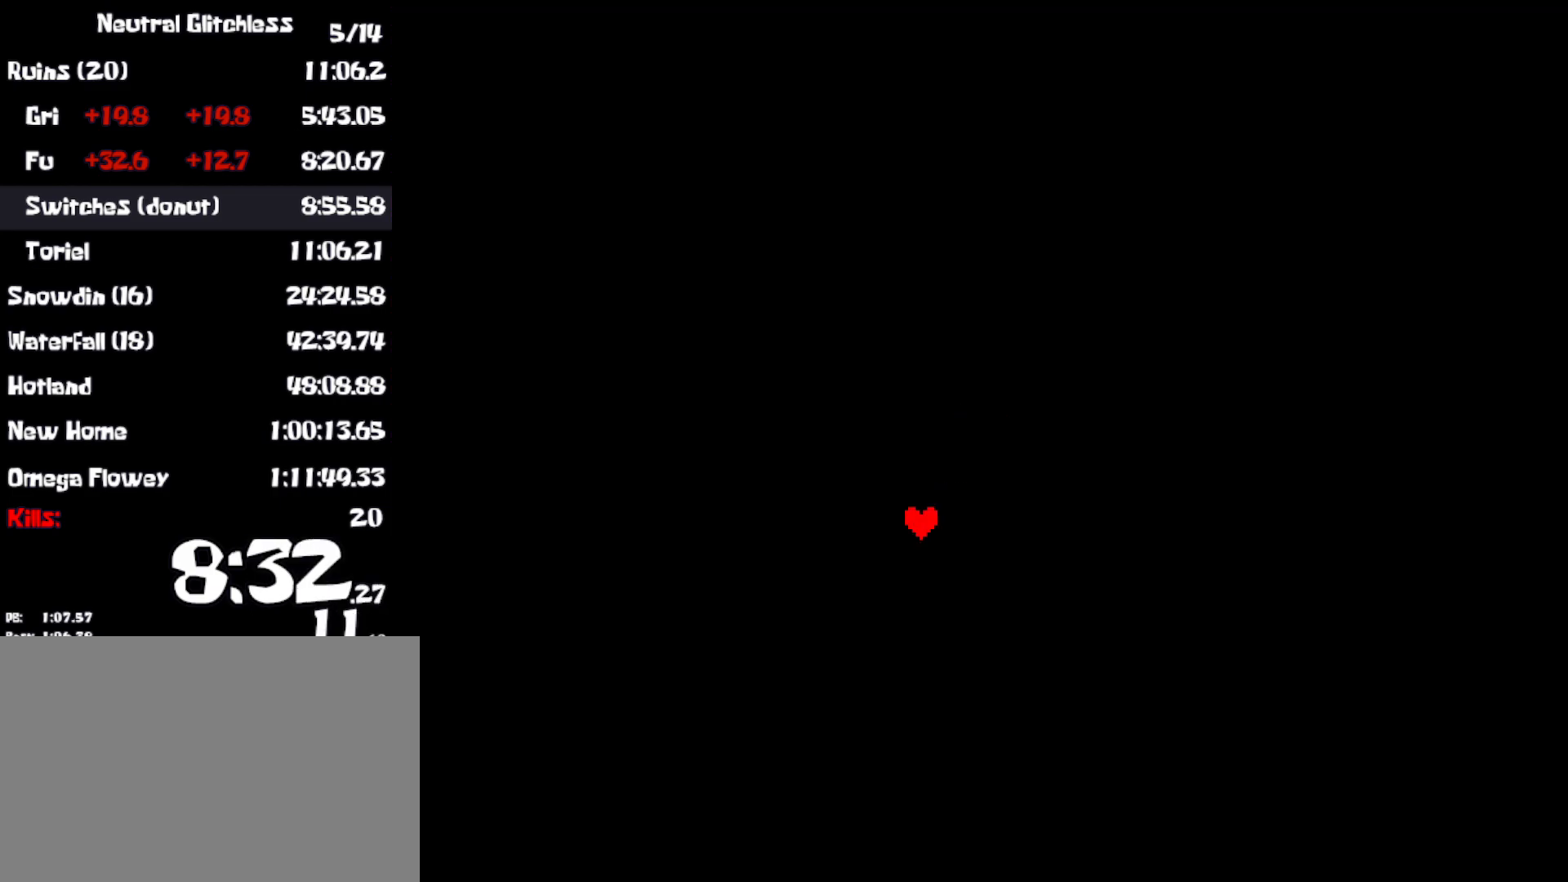
{"keys": ["right"], "events": [[150, "z", "down"], [200, "z", "up"], [300, "z", "down"], [367, "z", "up"], [417, "z", "down"], [483, "z", "up"]]}
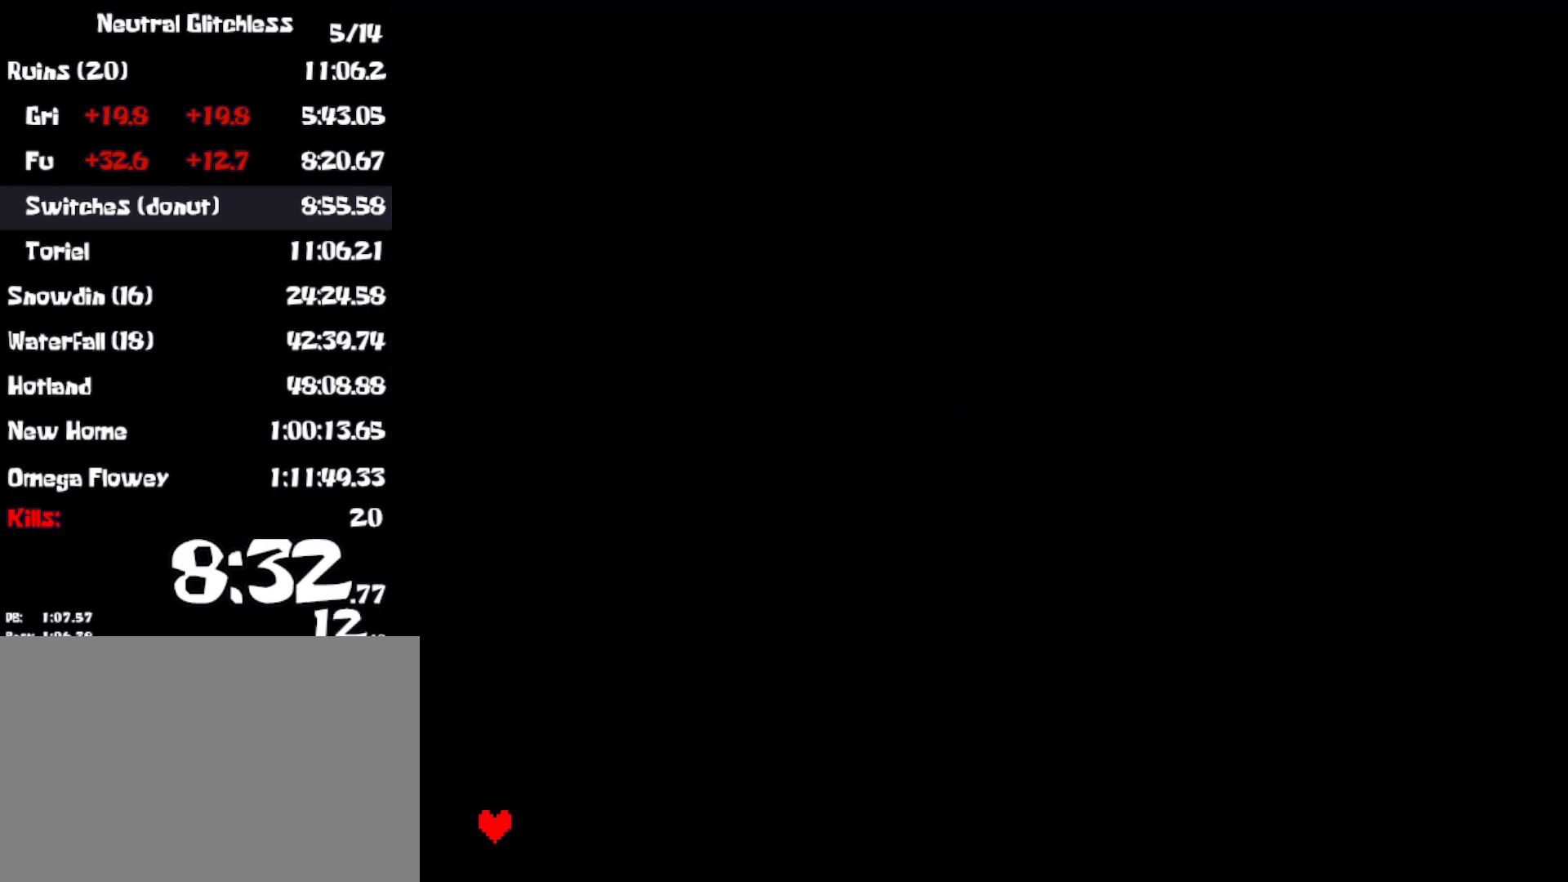
{"keys": ["right"], "events": [[50, "z", "down"], [117, "z", "up"], [183, "z", "down"], [250, "z", "up"], [300, "z", "down"], [367, "z", "up"], [433, "z", "down"], [500, "z", "up"]]}
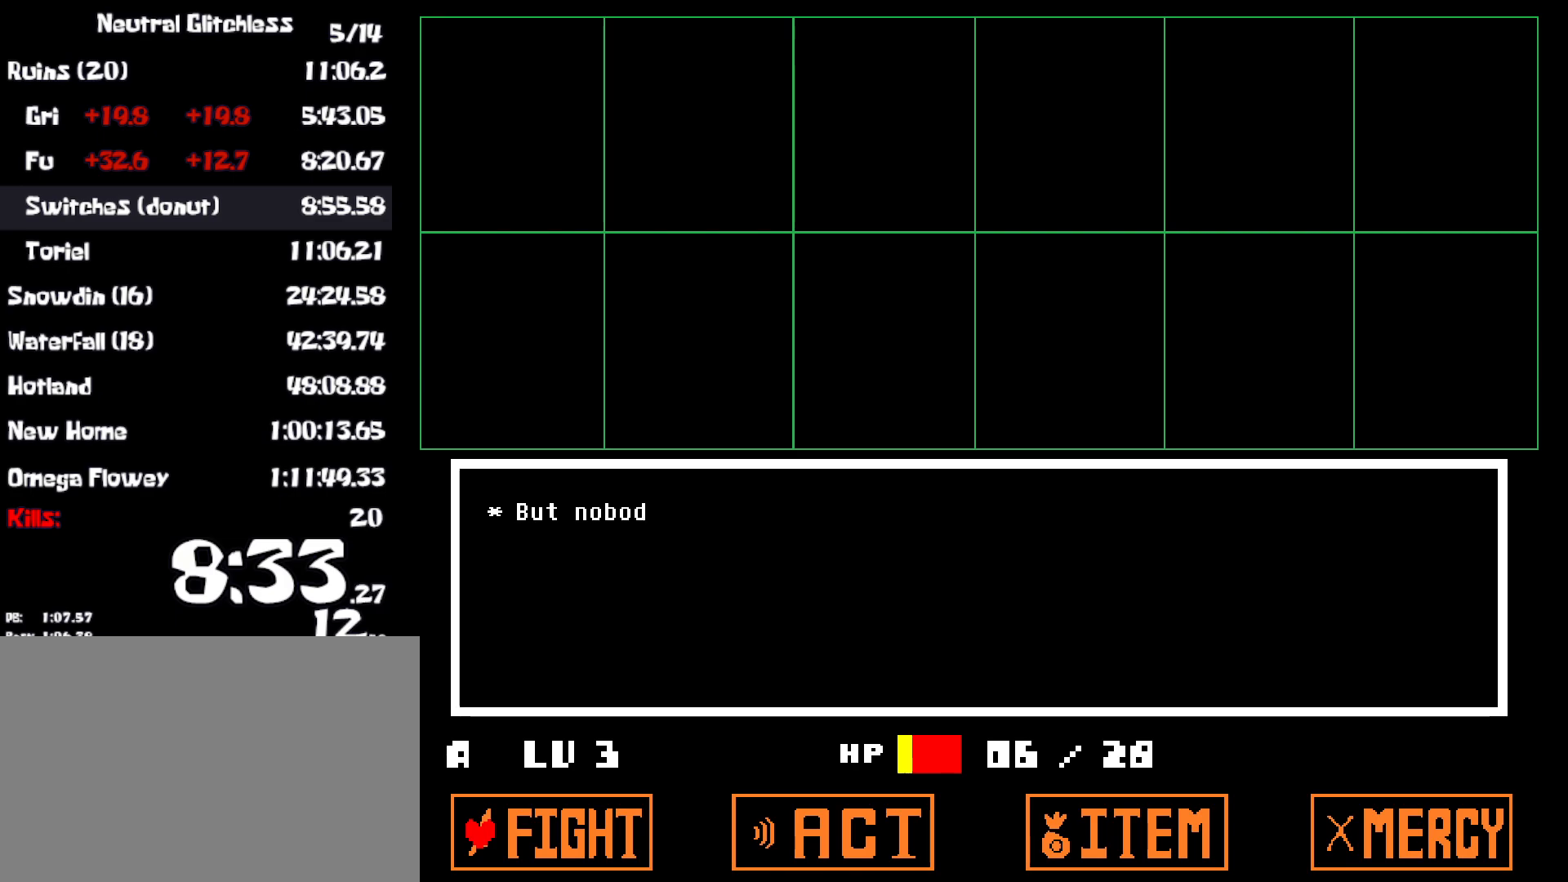
{"keys": ["right", "z"], "events": [[67, "z", "down"], [133, "z", "up"], [200, "z", "down"], [267, "z", "up"], [350, "z", "down"], [400, "z", "up"], [467, "z", "down"]]}
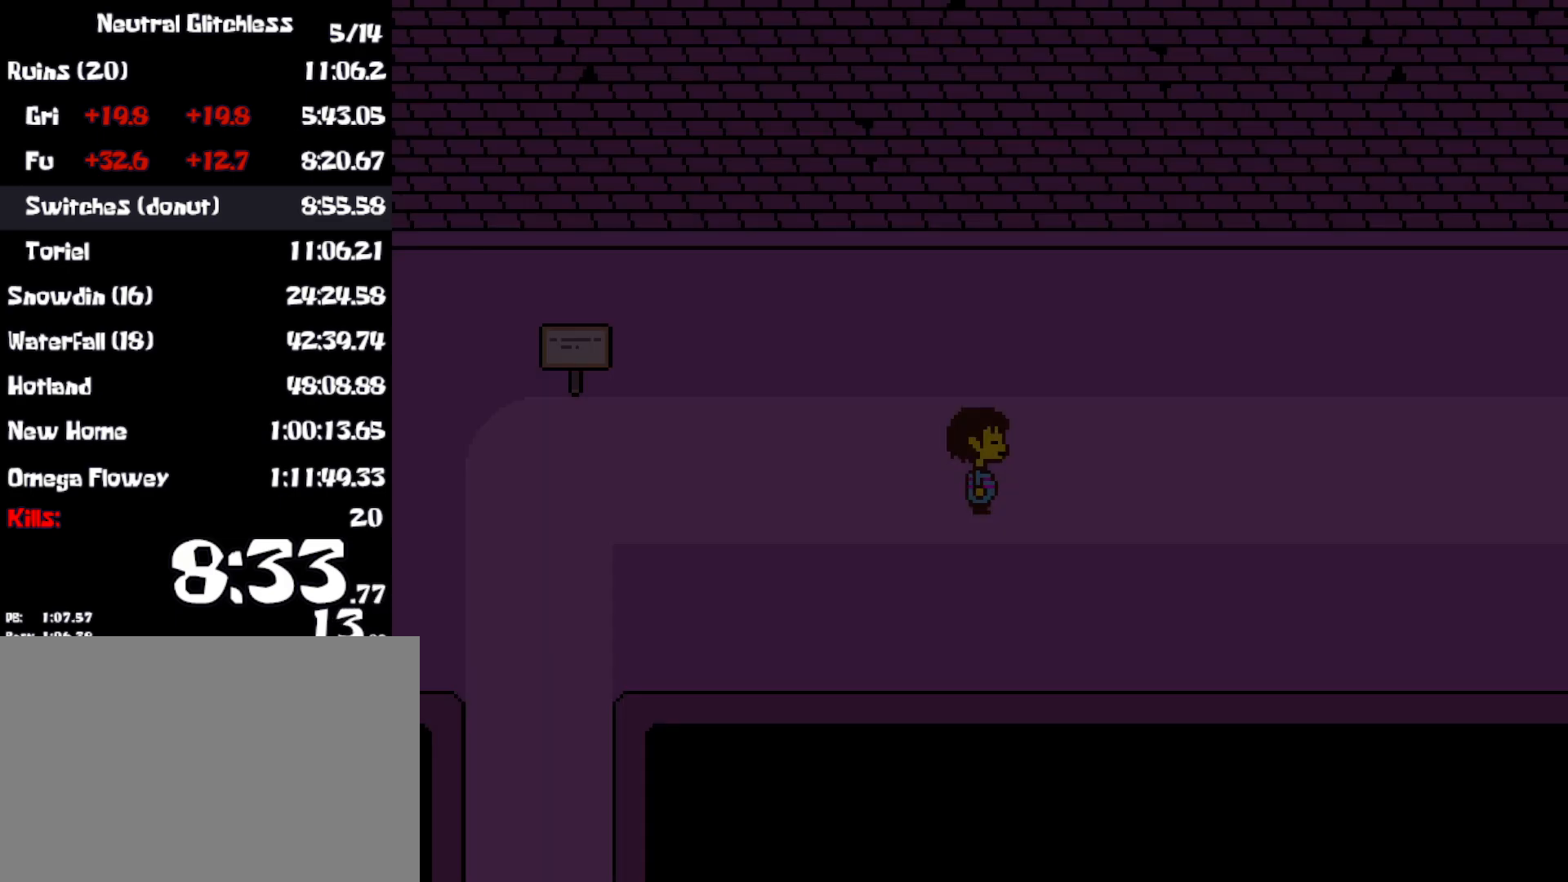
{"keys": ["right"], "events": [[33, "z", "up"], [100, "z", "down"], [167, "z", "up"], [233, "z", "down"], [300, "z", "up"]]}
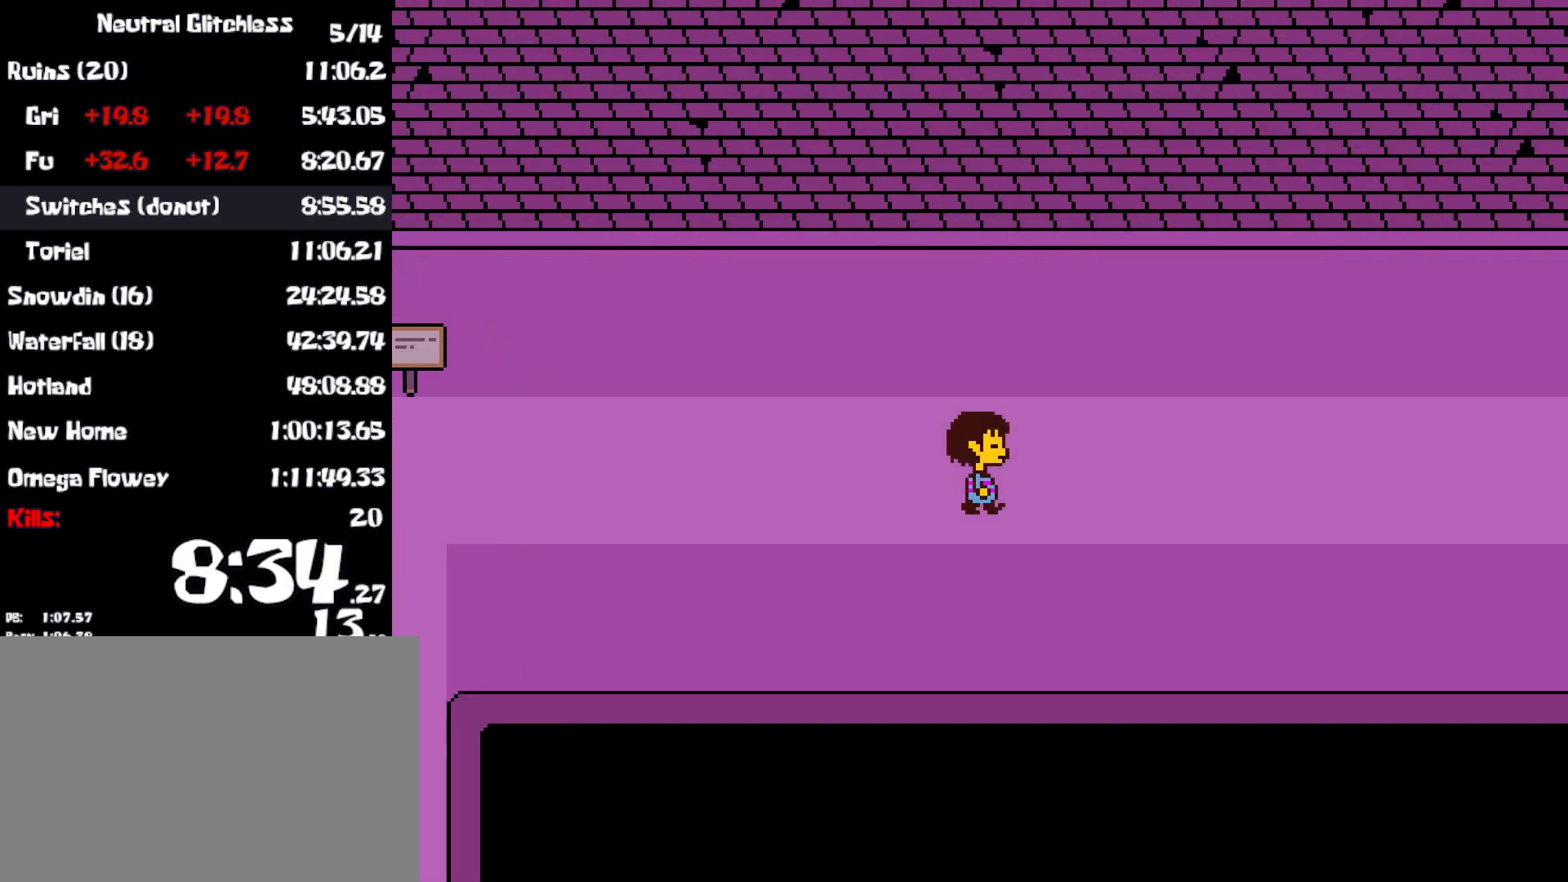
{"keys": ["right"], "events": [[100, "up", "down"], [283, "up", "up"]]}
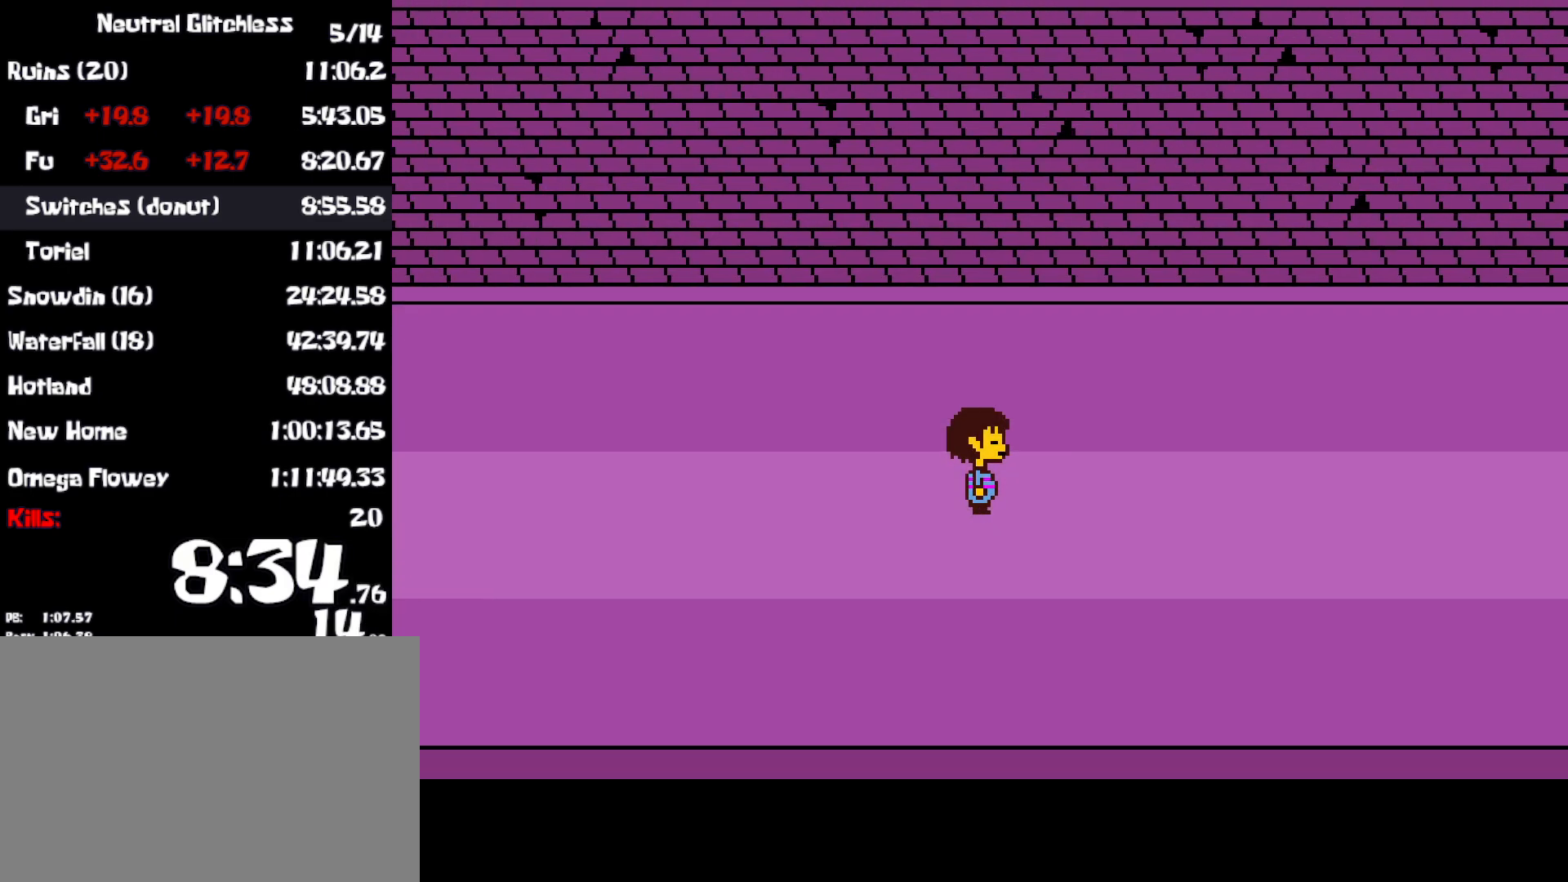
{"keys": ["right"], "events": []}
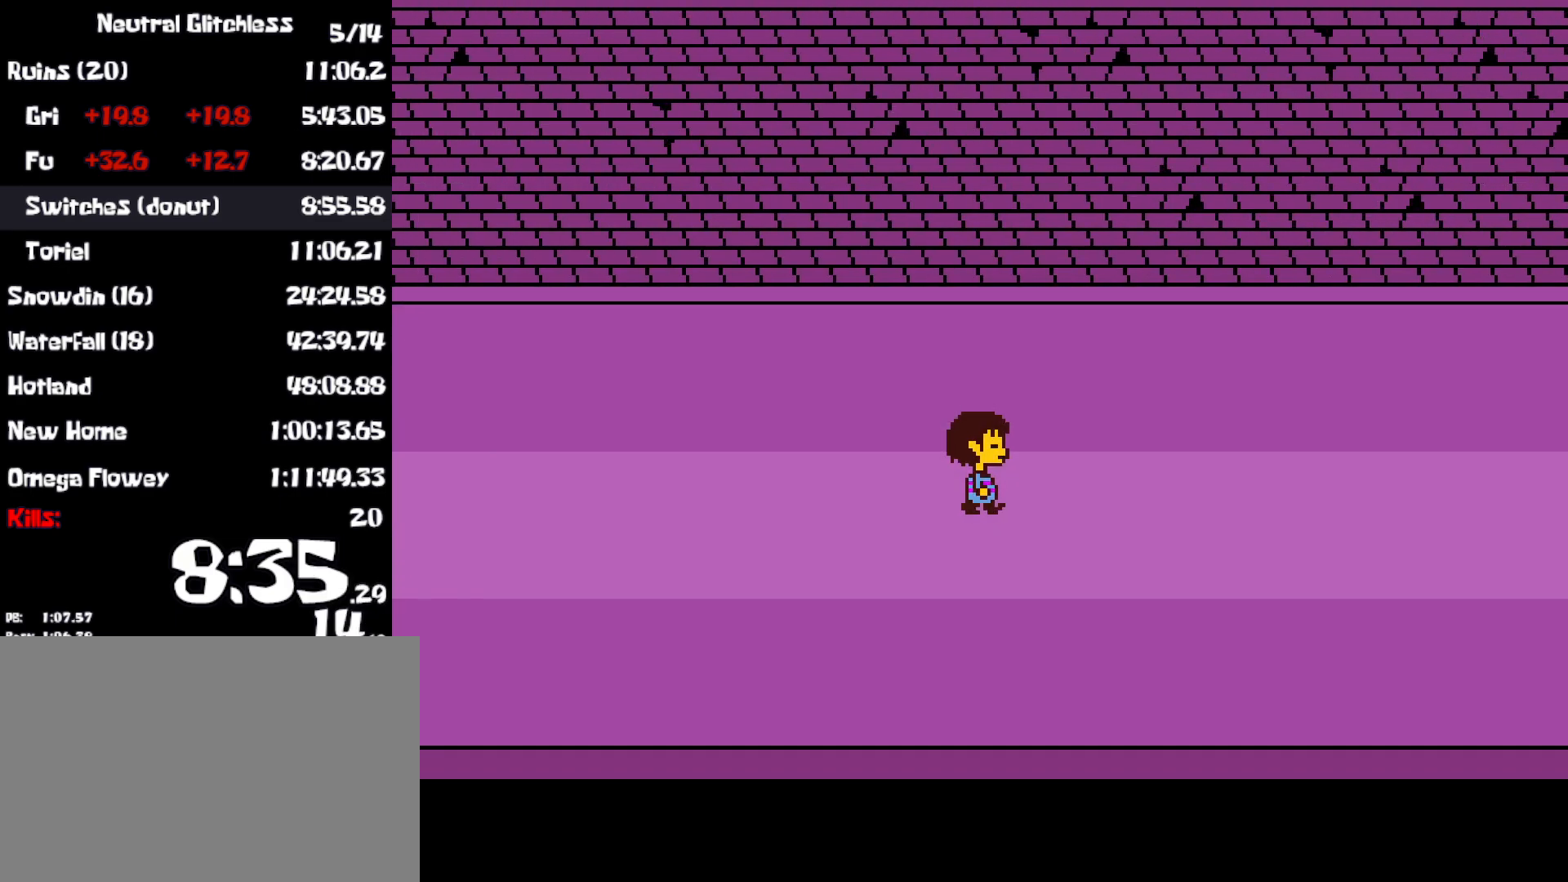
{"keys": ["right"], "events": []}
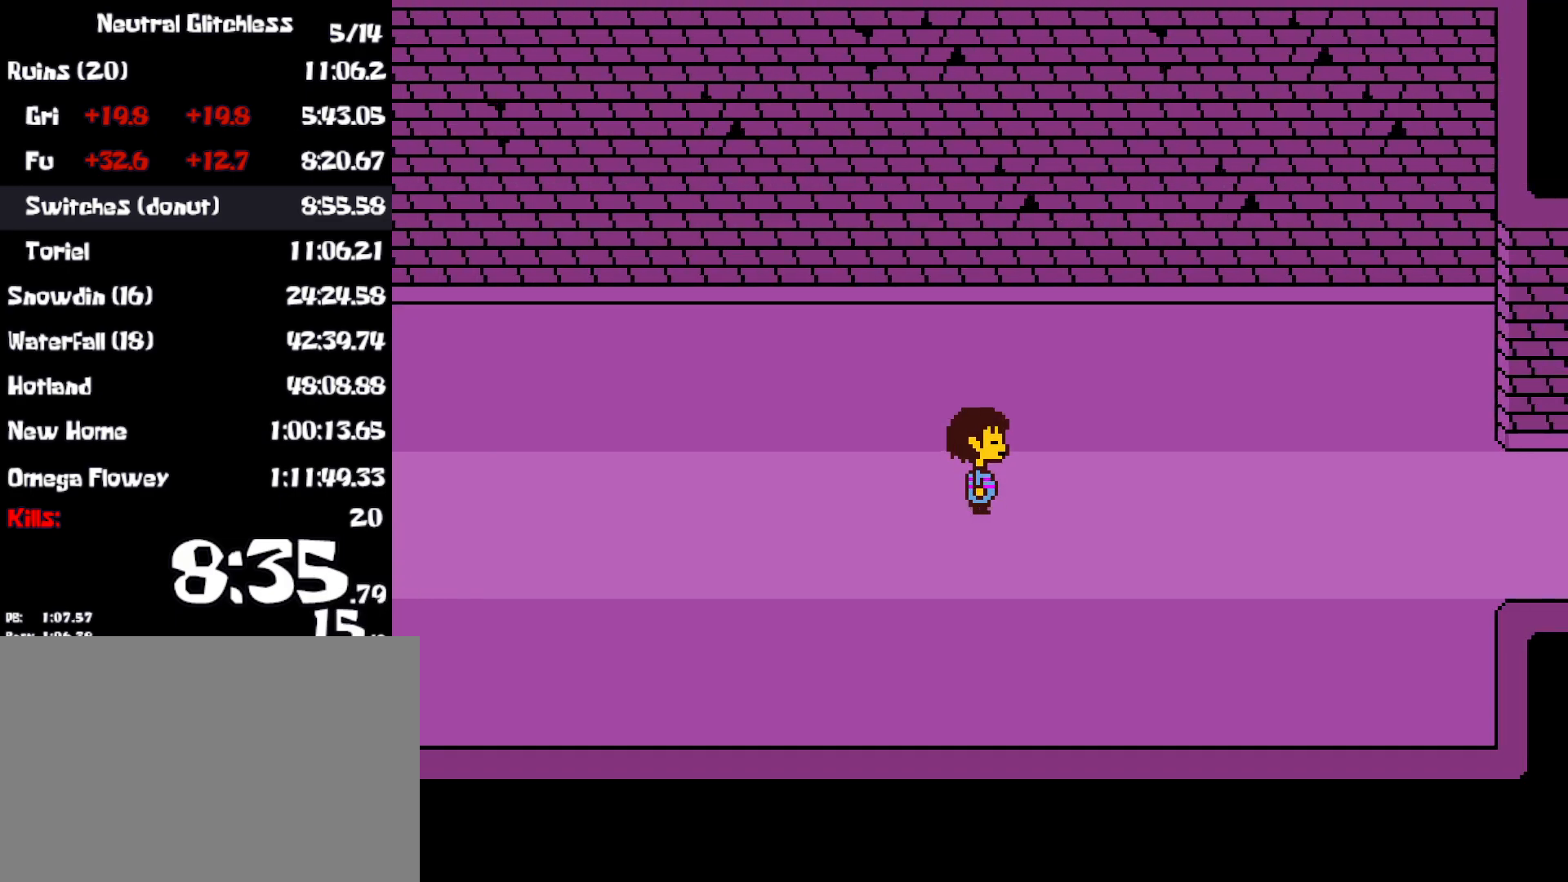
{"keys": ["right"], "events": []}
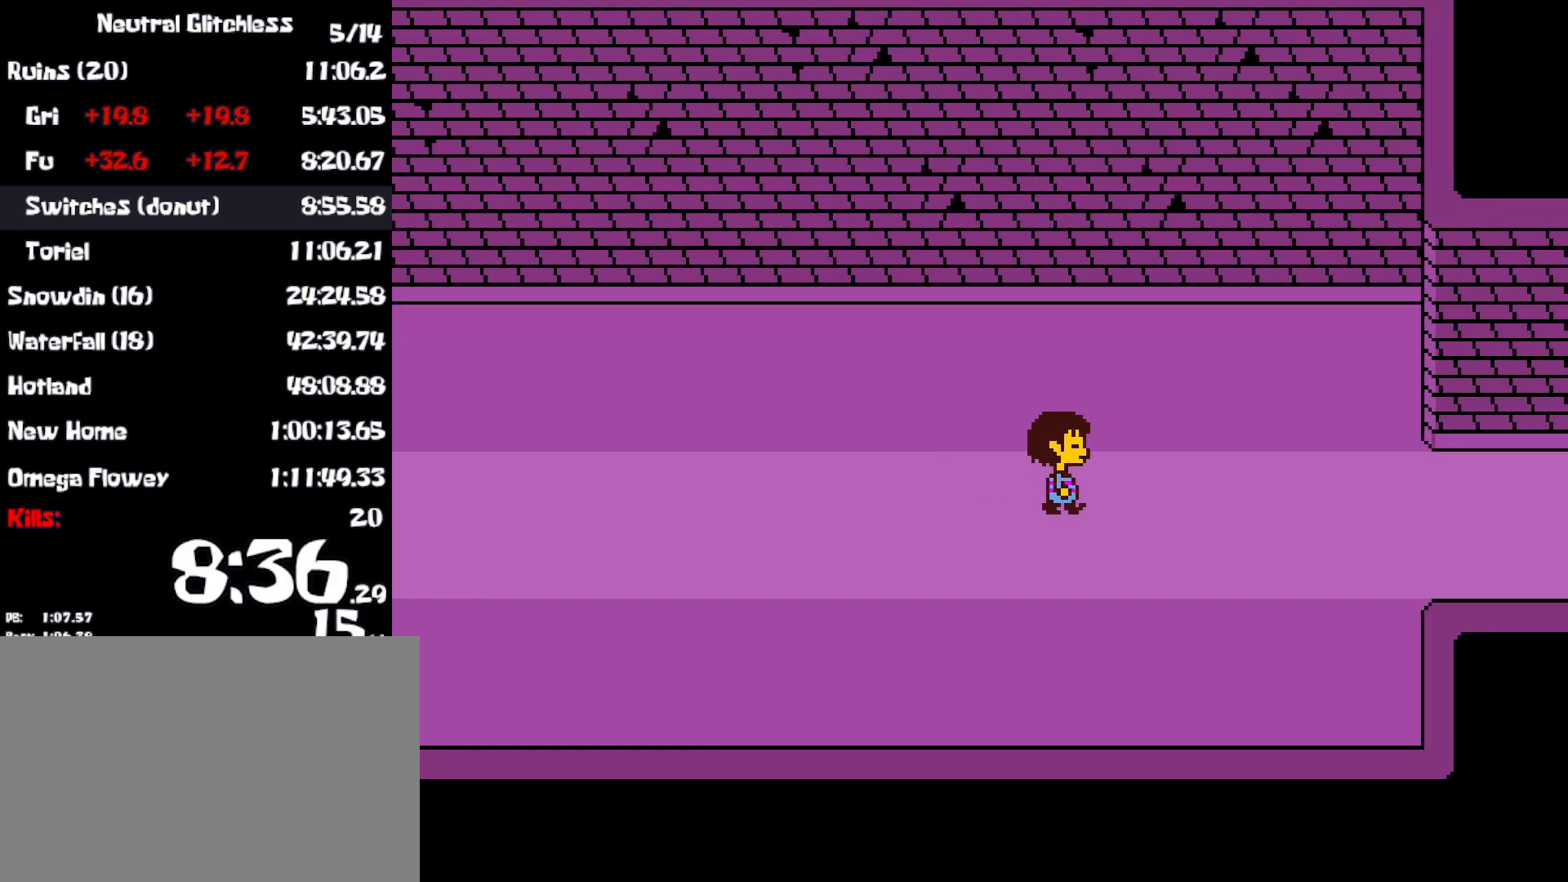
{"keys": ["down", "right"], "events": [[500, "down", "down"]]}
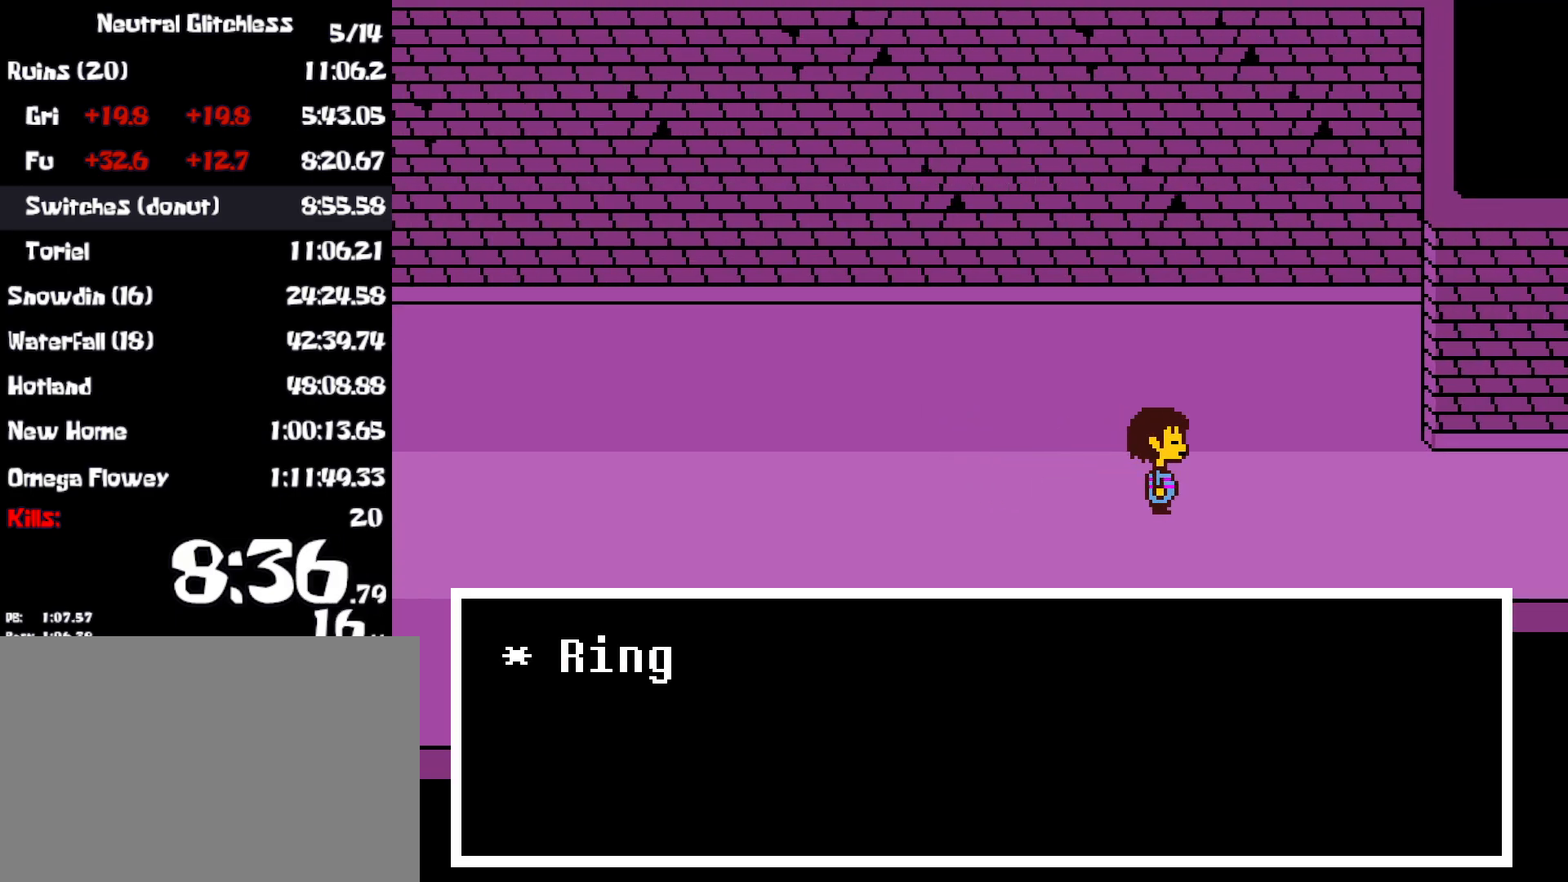
{"keys": ["z"], "events": [[100, "down", "up"], [200, "z", "down"], [267, "z", "up"], [317, "x", "down"], [383, "right", "up"], [400, "x", "up"], [483, "z", "down"]]}
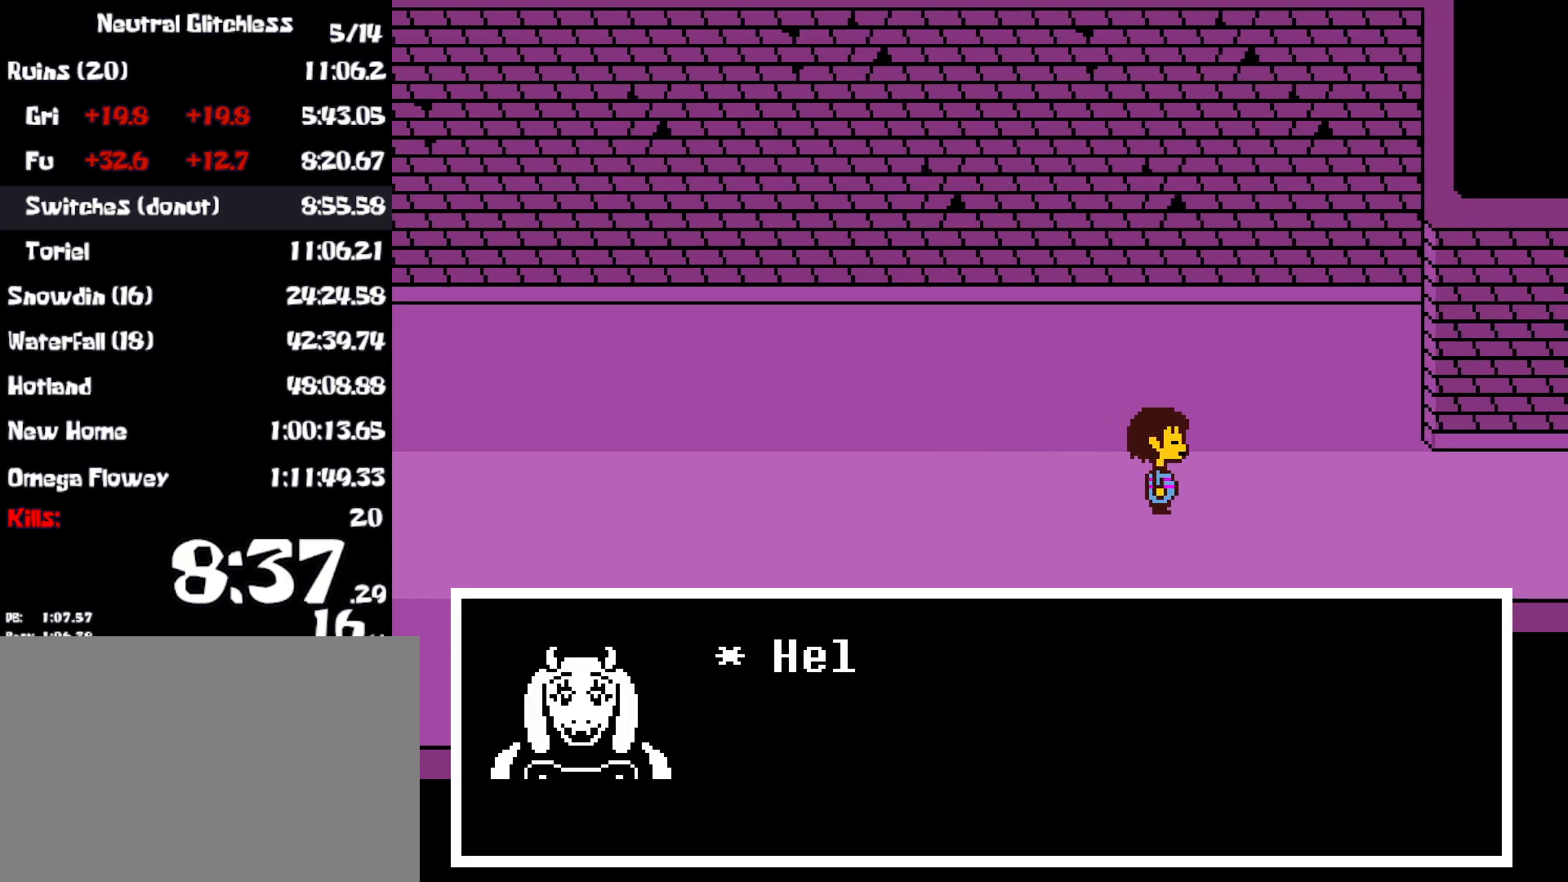
{"keys": ["x", "z"], "events": [[17, "x", "down"], [17, "z", "up"], [33, "x", "up"], [67, "shift", "down"], [83, "return", "down"], [100, "x", "down"], [183, "x", "up"], [233, "shift", "up"], [233, "z", "down"], [250, "x", "down"], [283, "x", "up"], [283, "z", "up"], [300, "return", "up"], [300, "shift", "down"], [317, "return", "down"], [350, "shift", "up"], [350, "x", "down"], [350, "z", "down"], [400, "shift", "down"], [400, "z", "up"], [433, "x", "up"], [450, "shift", "up"], [483, "z", "down"], [500, "return", "up"], [500, "x", "down"]]}
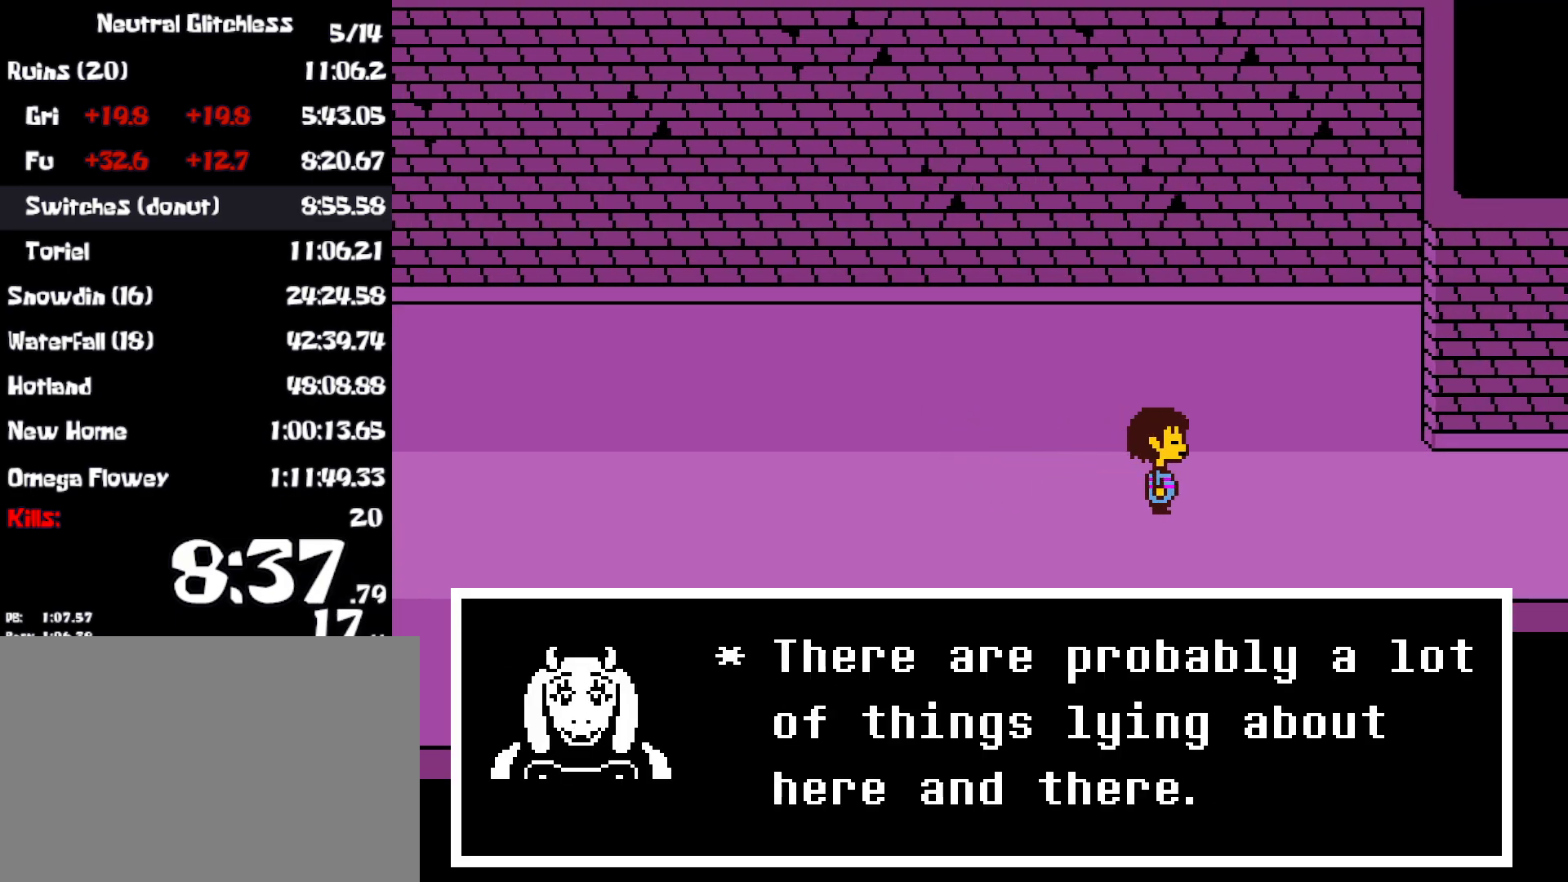
{"keys": ["x", "z"], "events": [[17, "shift", "down"], [33, "x", "up"], [50, "z", "up"], [83, "return", "down"], [83, "shift", "up"], [83, "x", "down"], [100, "return", "up"], [117, "z", "down"], [133, "shift", "down"], [133, "z", "up"], [167, "return", "down"], [183, "shift", "up"], [183, "x", "up"], [217, "return", "up"], [233, "x", "down"], [233, "z", "down"], [250, "shift", "down"], [267, "return", "down"], [283, "x", "up"], [283, "z", "up"], [317, "return", "up"], [333, "shift", "up"], [350, "x", "down"], [350, "z", "down"], [367, "shift", "down"], [400, "return", "down"], [400, "z", "up"], [417, "shift", "up"], [433, "return", "up"], [433, "x", "up"], [467, "x", "down"], [483, "z", "down"]]}